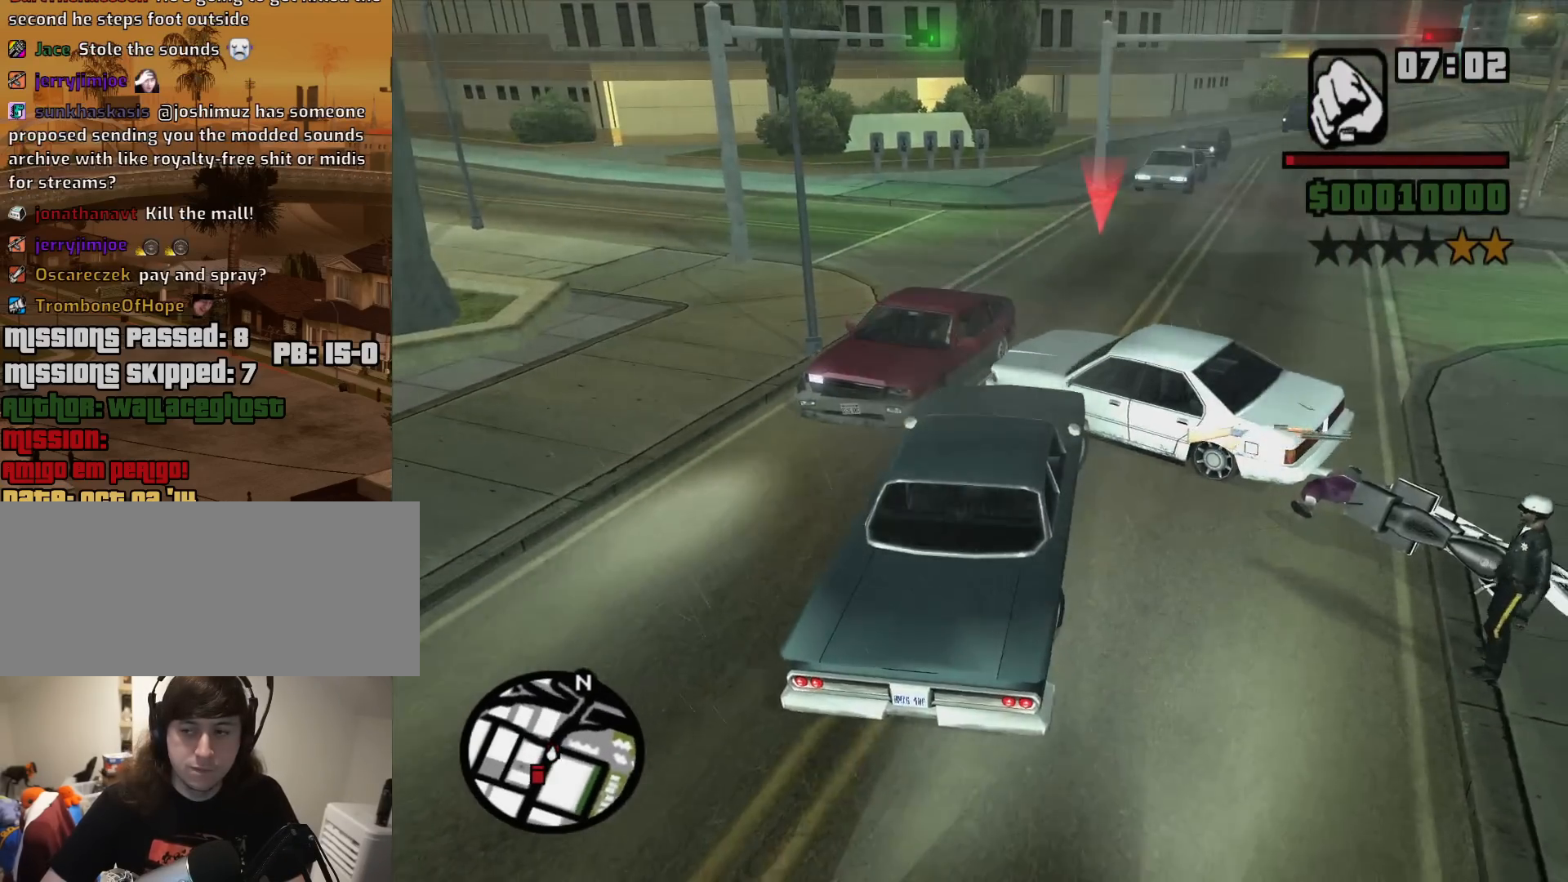
Gameplay with keyboard and mouse; each line is a JSON object with the keys and mouse buttons held at the frame after it. "events" lists presses ("down") and releases ("up") of "1", "2", "3", "4", "5", "6", "8", "a", "alt", "c", "ctrl", "d", "down", "e", "escape", "f", "f1", "f2", "f3", "g", "h", "left", "num2", "q", "r", "right", "s", "shift", "space", "t", "tab", "up", "v", "w", "x", "z", "mouse_left", "mouse_middle", "mouse_right", "mouse_wheel_up" and "mouse_wheel_down" between this image and that frame as [ms after this image, input, new state], when the widget could be followed in between. "mouse_left", "mouse_middle", "mouse_right", "mouse_wheel_up", "mouse_wheel_down" = the "left", "middle", "right", "wheel_up", "wheel_down" buttons of the "mouse" list. No other keys are recorded. Mouse movement is not recorded.
{"keys": ["6", "d", "s"], "mouse": [], "events": []}
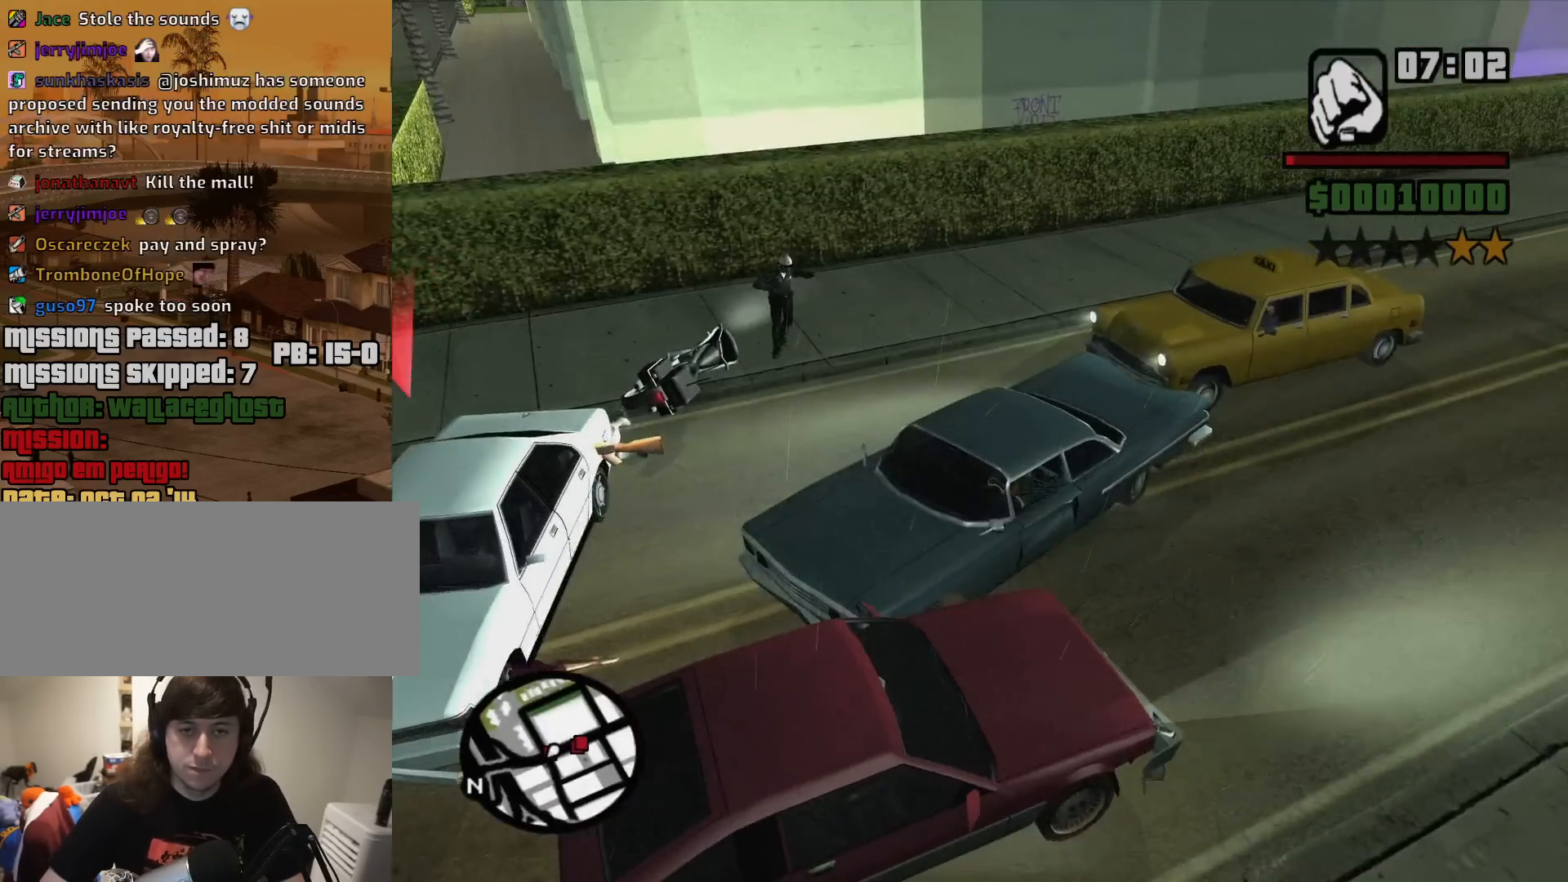
{"keys": ["6", "d", "s"], "mouse": [], "events": []}
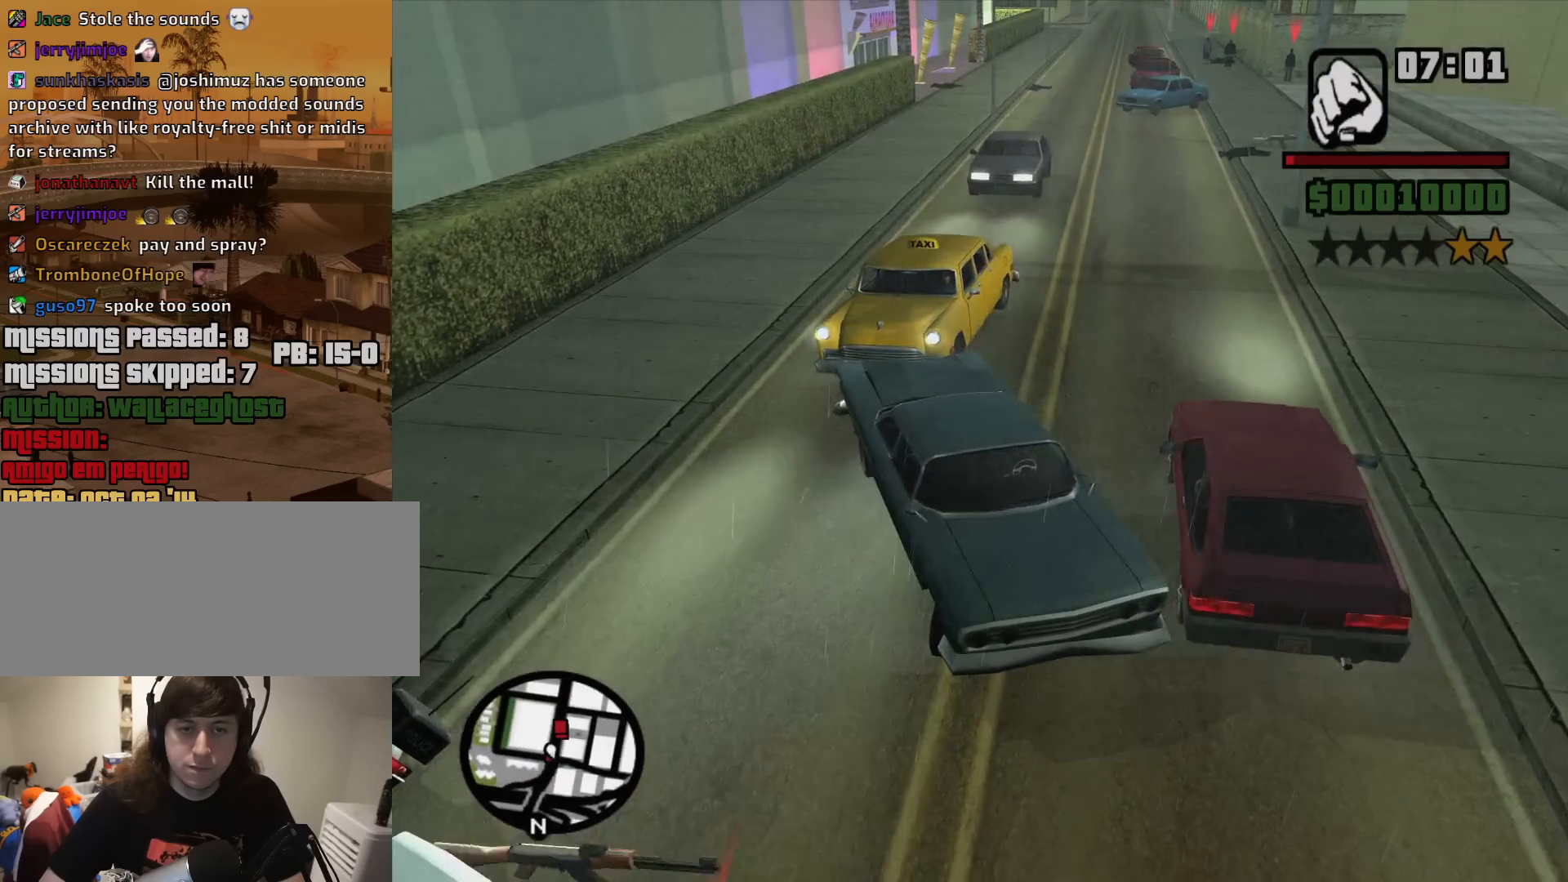
{"keys": ["6", "a", "w"], "mouse": [], "events": [[367, "s", "up"], [450, "a", "down"], [450, "w", "down"], [500, "d", "up"]]}
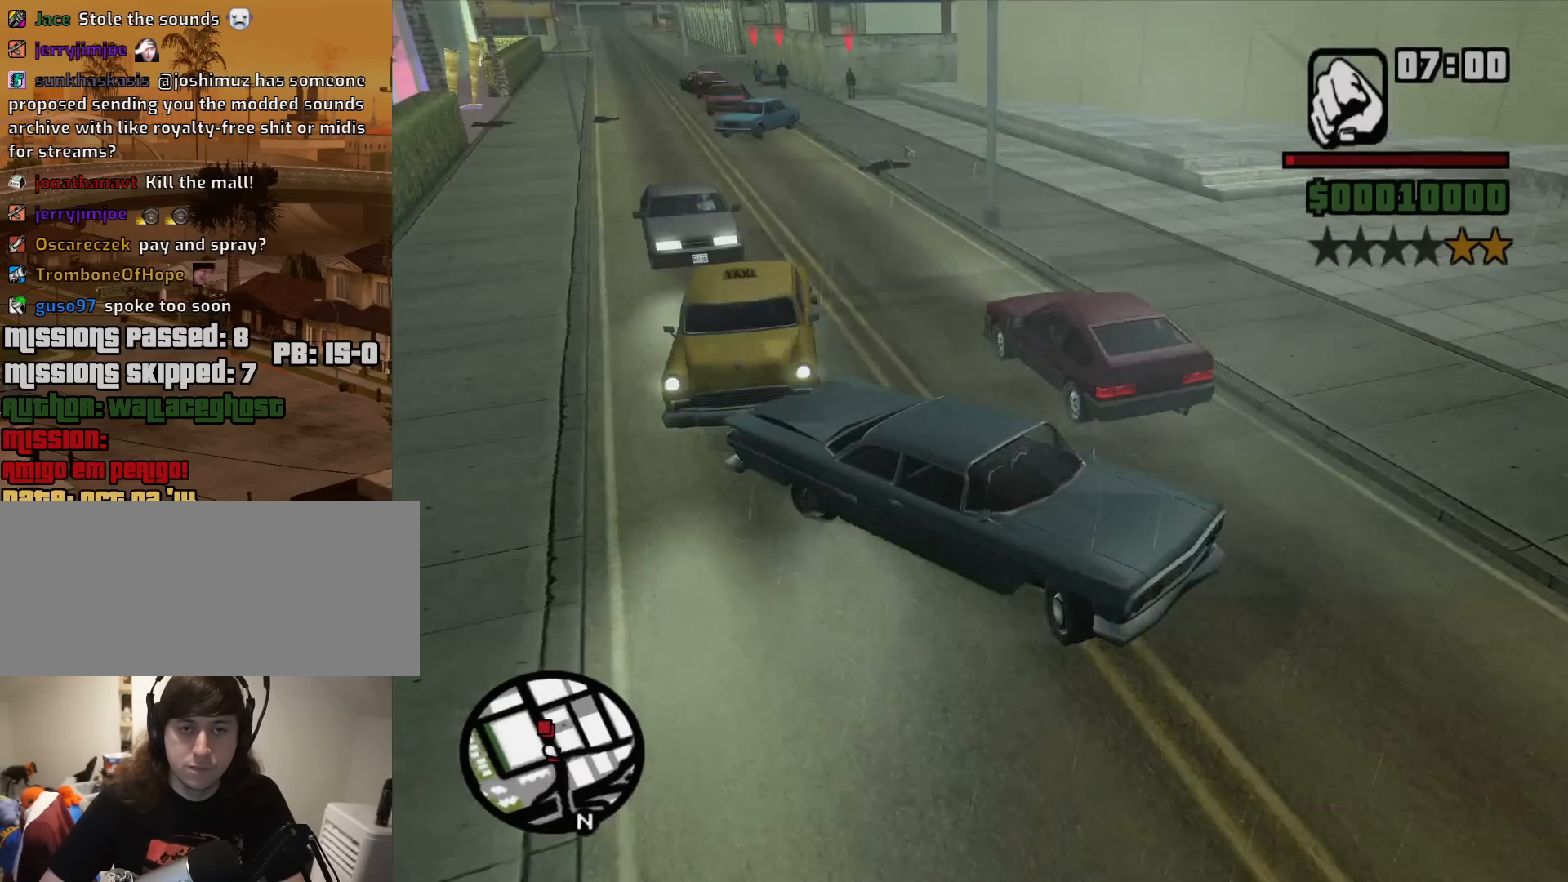
{"keys": ["a", "w"], "mouse": [], "events": [[133, "6", "up"]]}
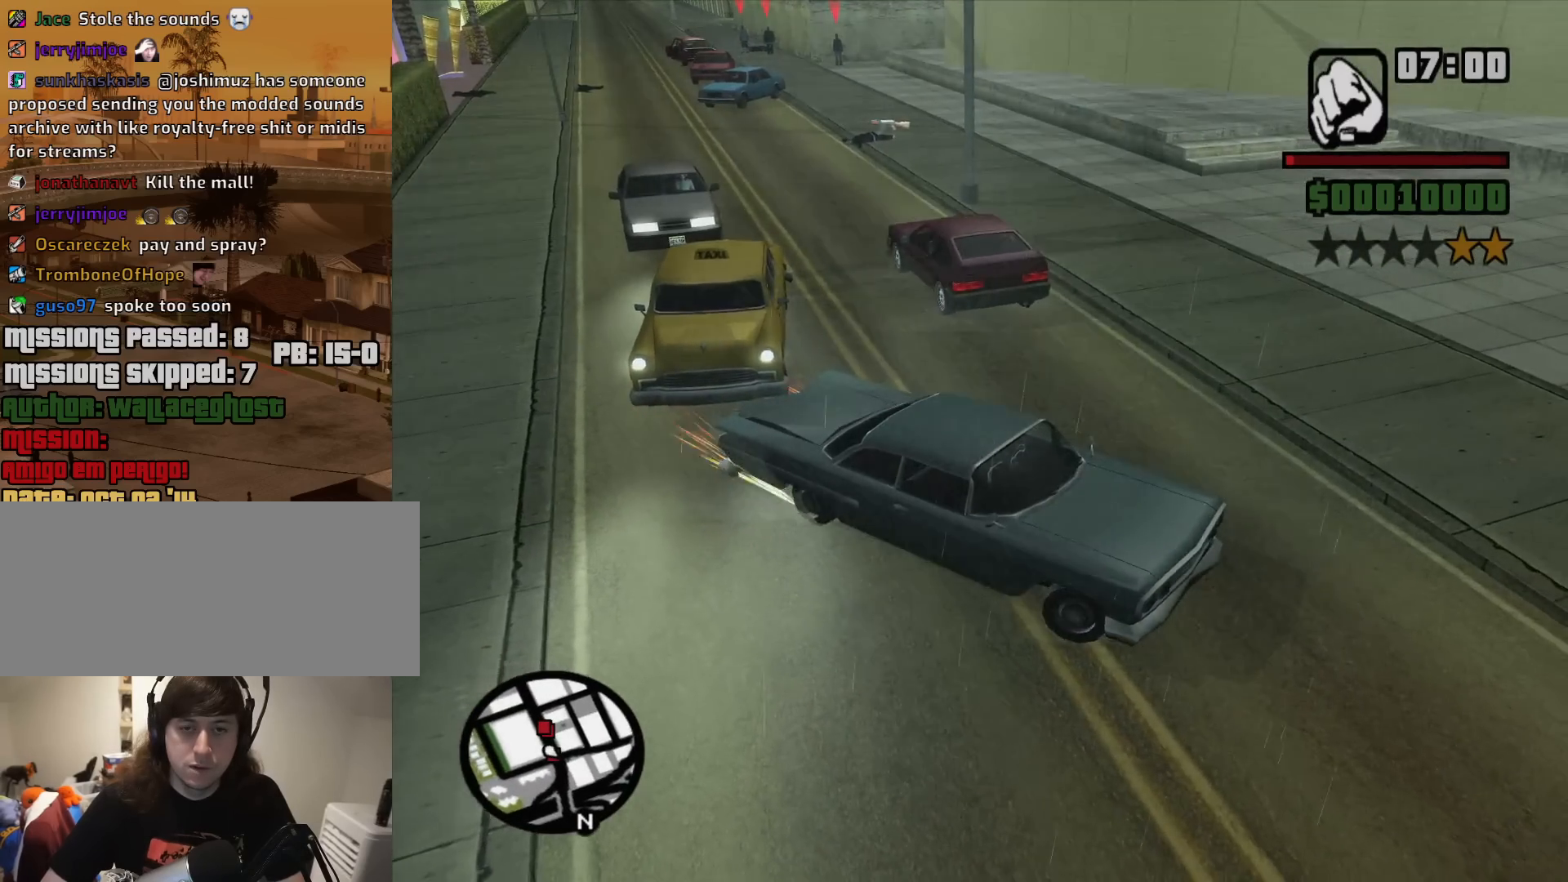
{"keys": ["a", "w"], "mouse": [], "events": []}
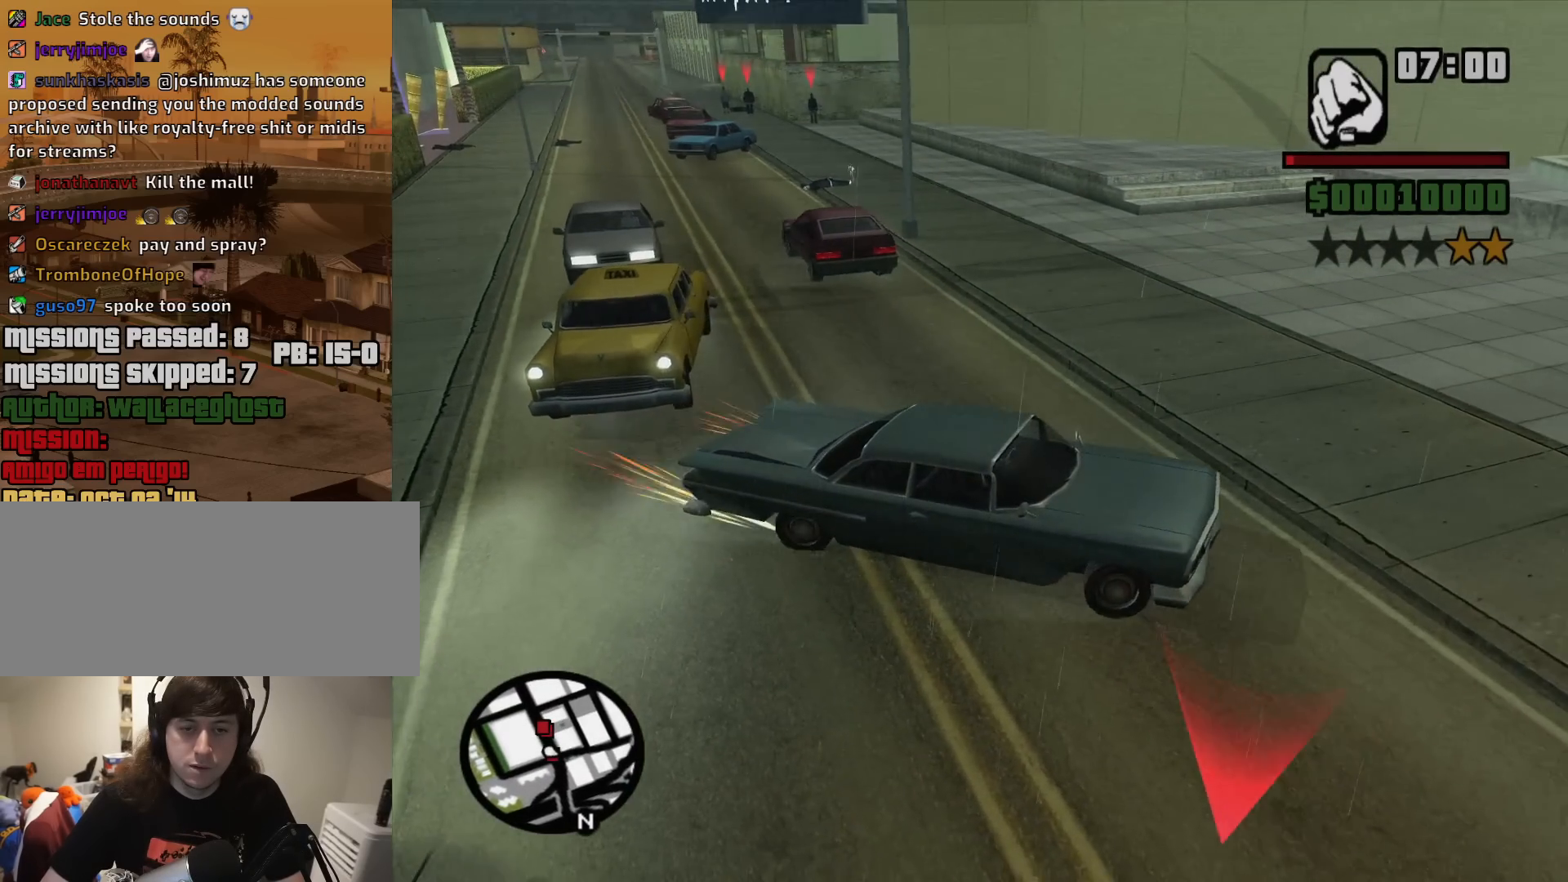
{"keys": ["a"], "mouse": [], "events": [[500, "w", "up"]]}
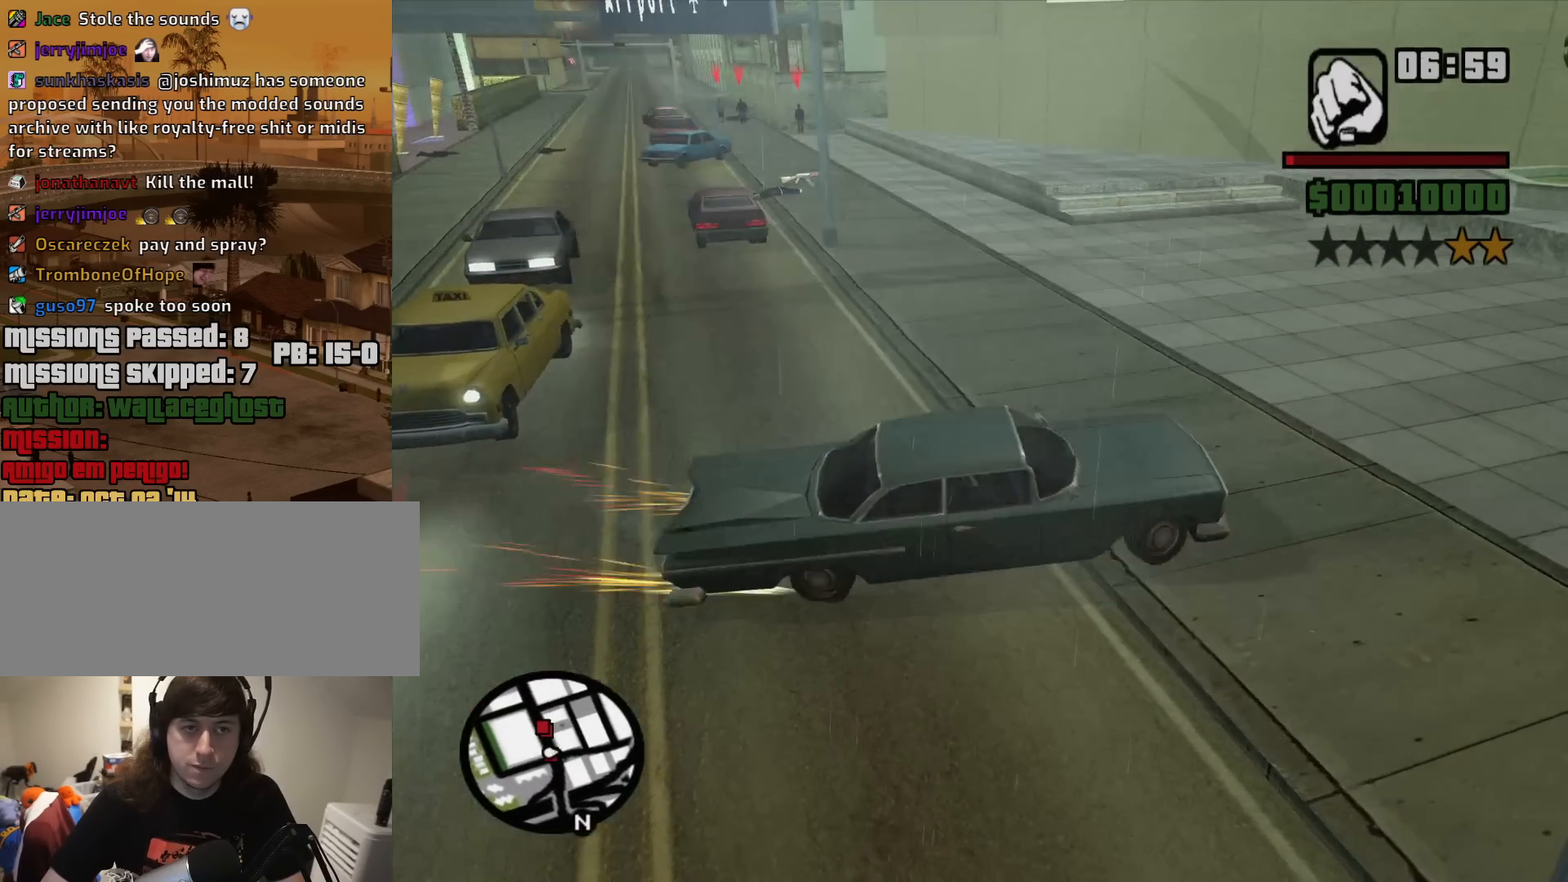
{"keys": ["a", "w"], "mouse": [], "events": [[233, "w", "down"], [333, "w", "up"], [467, "w", "down"]]}
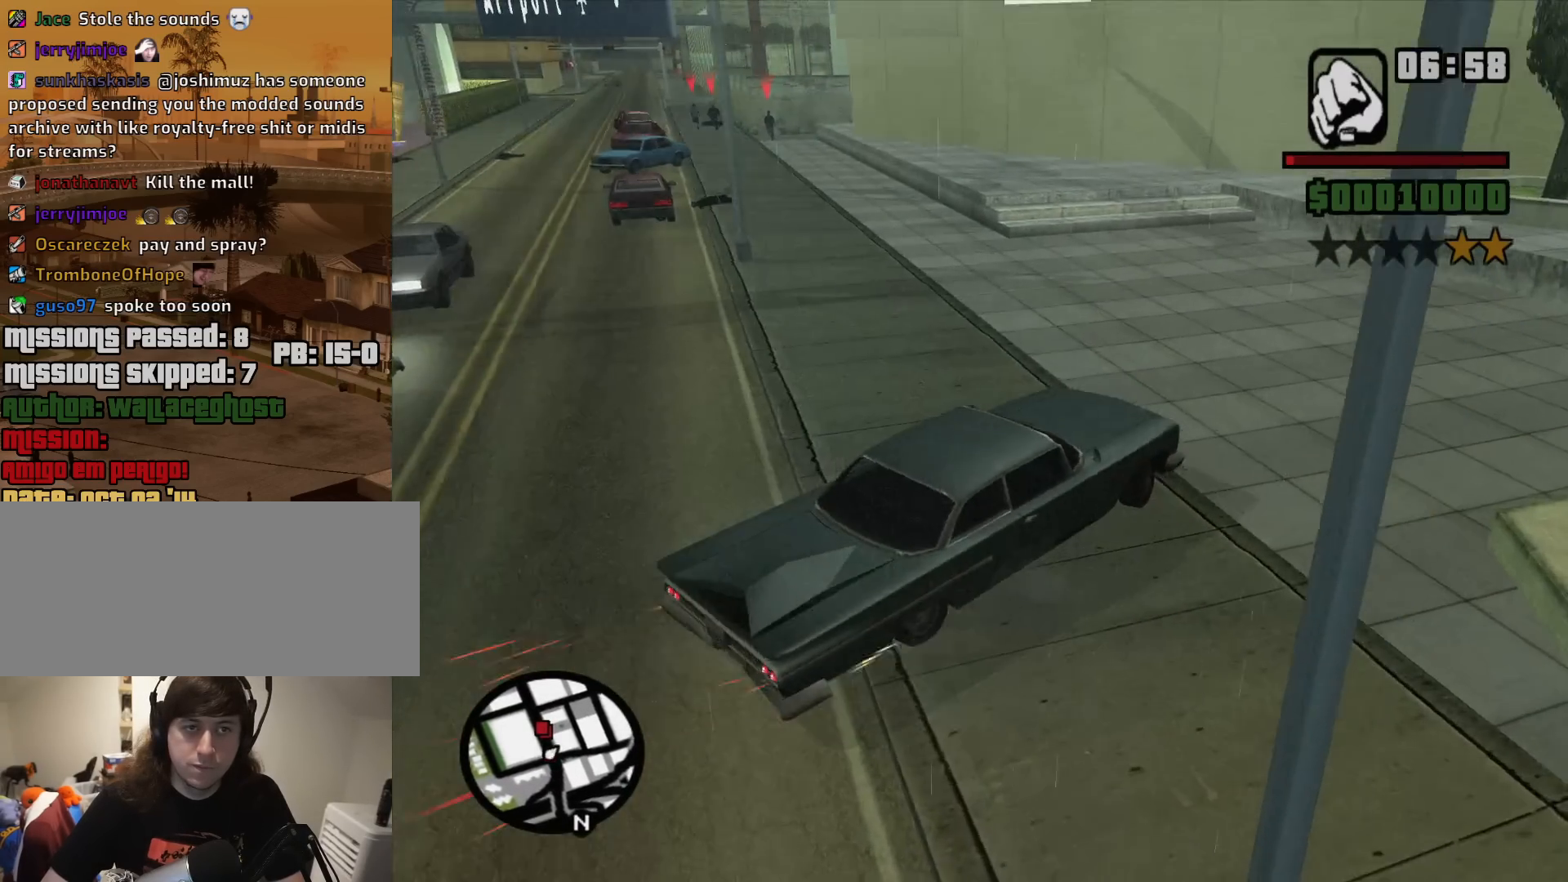
{"keys": ["a"], "mouse": [], "events": [[117, "w", "up"], [250, "w", "down"], [483, "w", "up"]]}
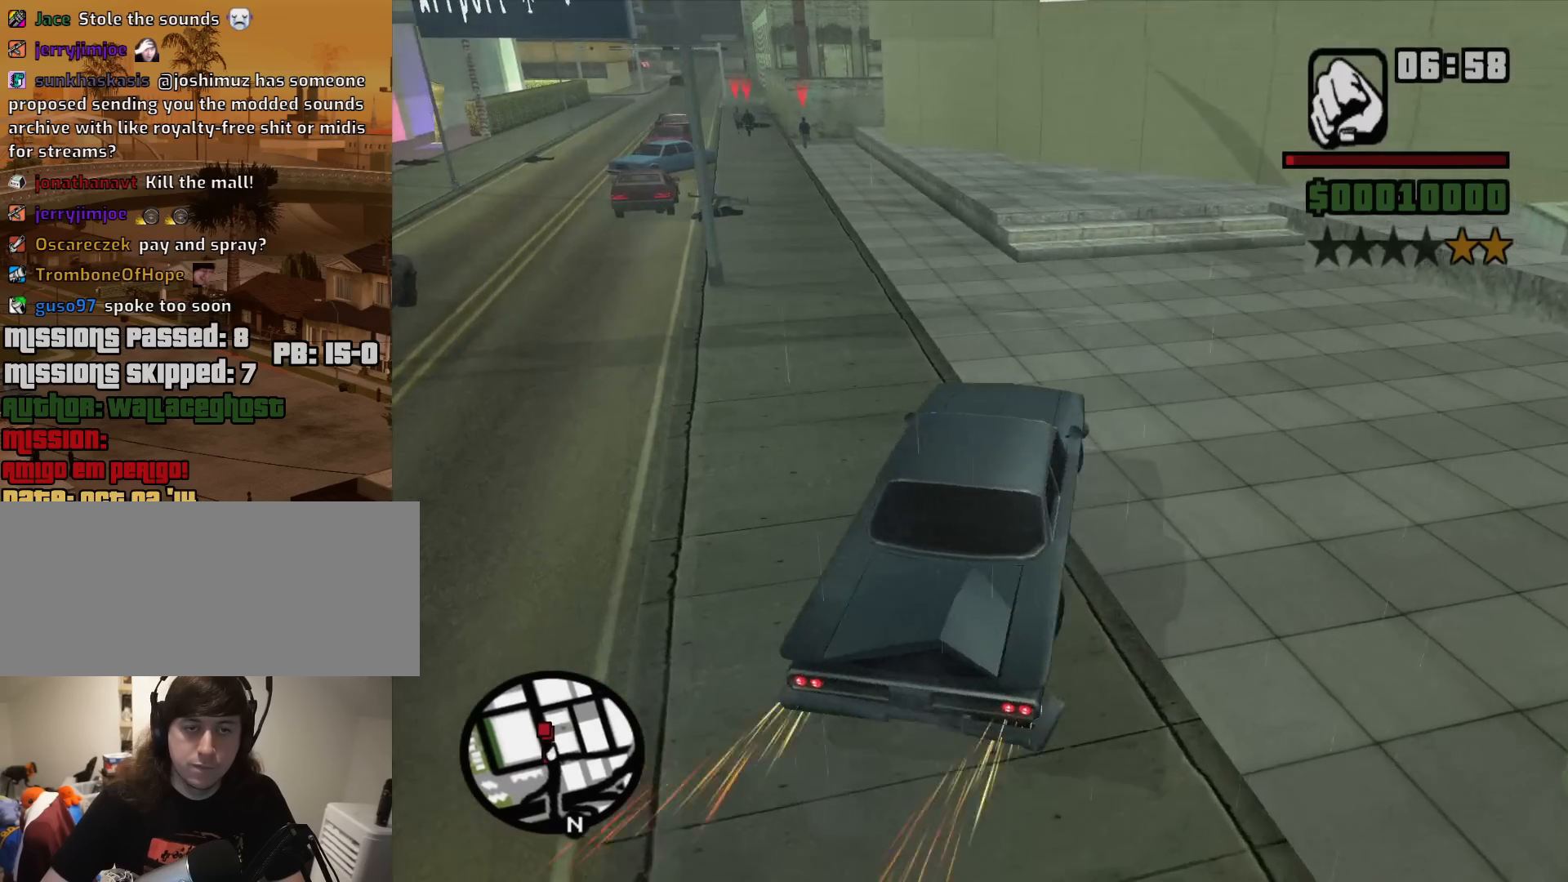
{"keys": ["6", "w"], "mouse": [], "events": [[83, "a", "up"], [217, "w", "down"], [267, "d", "down"], [400, "6", "down"], [400, "d", "up"]]}
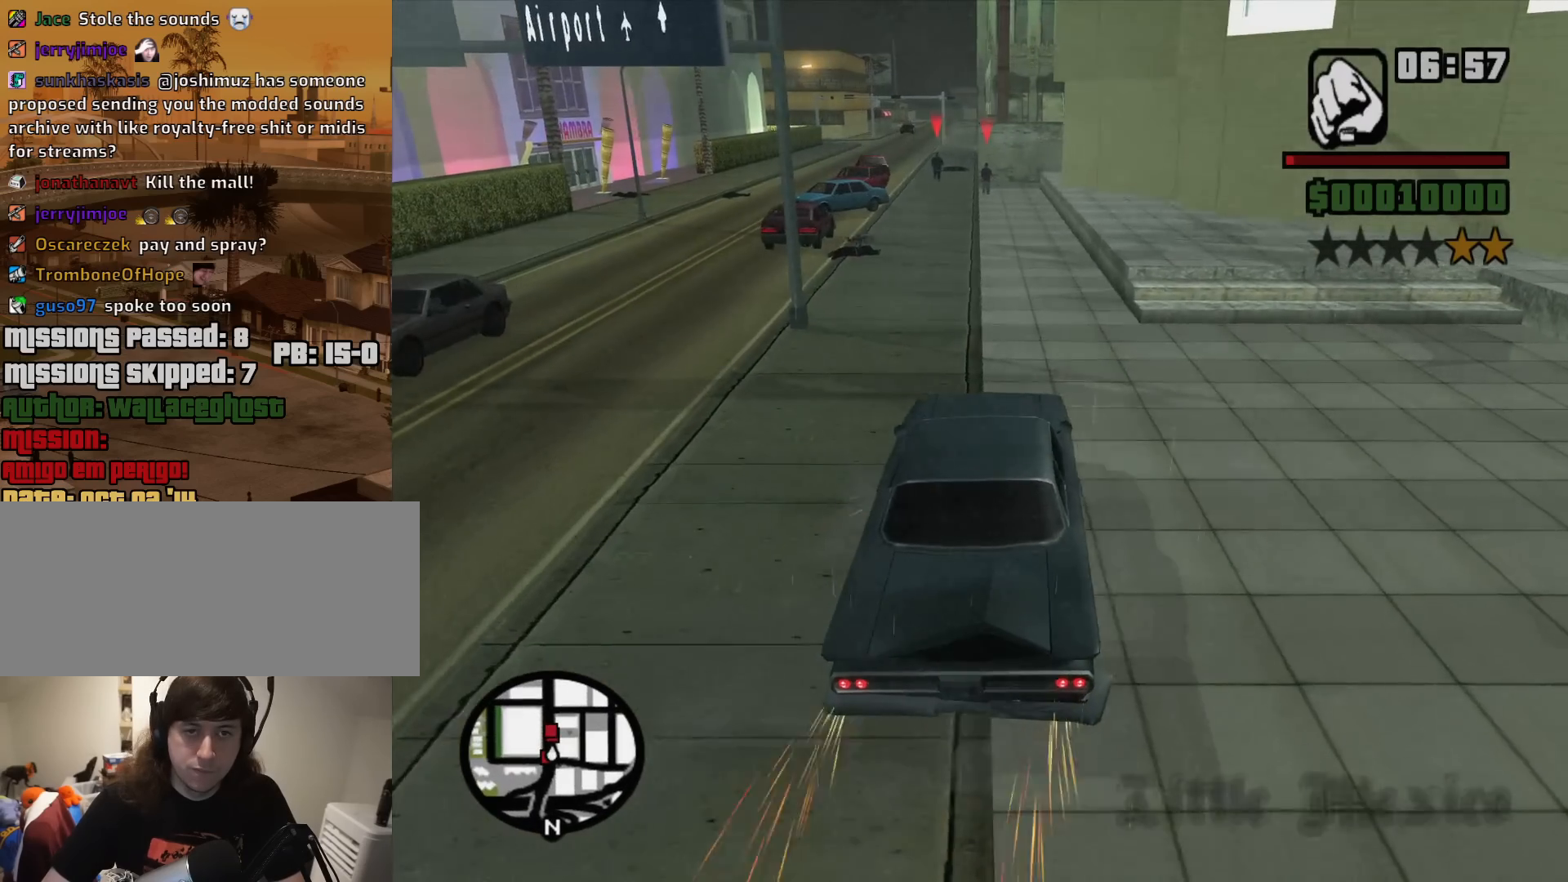
{"keys": ["w"], "mouse": [], "events": [[100, "a", "down"], [183, "a", "up"], [233, "d", "down"], [467, "6", "up"], [467, "d", "up"]]}
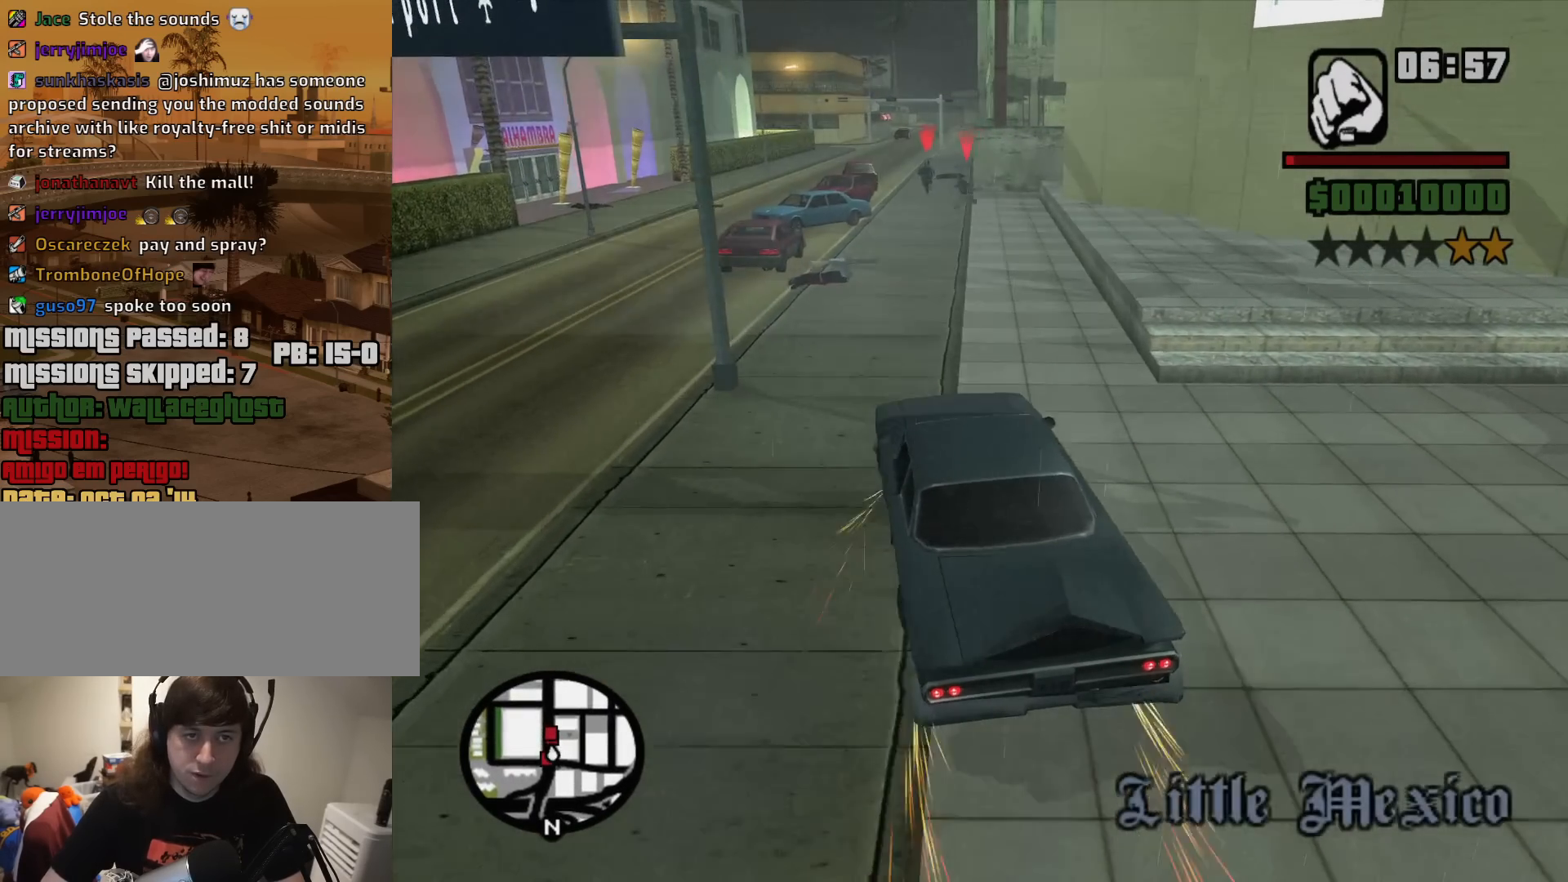
{"keys": ["w"], "mouse": [], "events": [[117, "d", "down"], [383, "d", "up"]]}
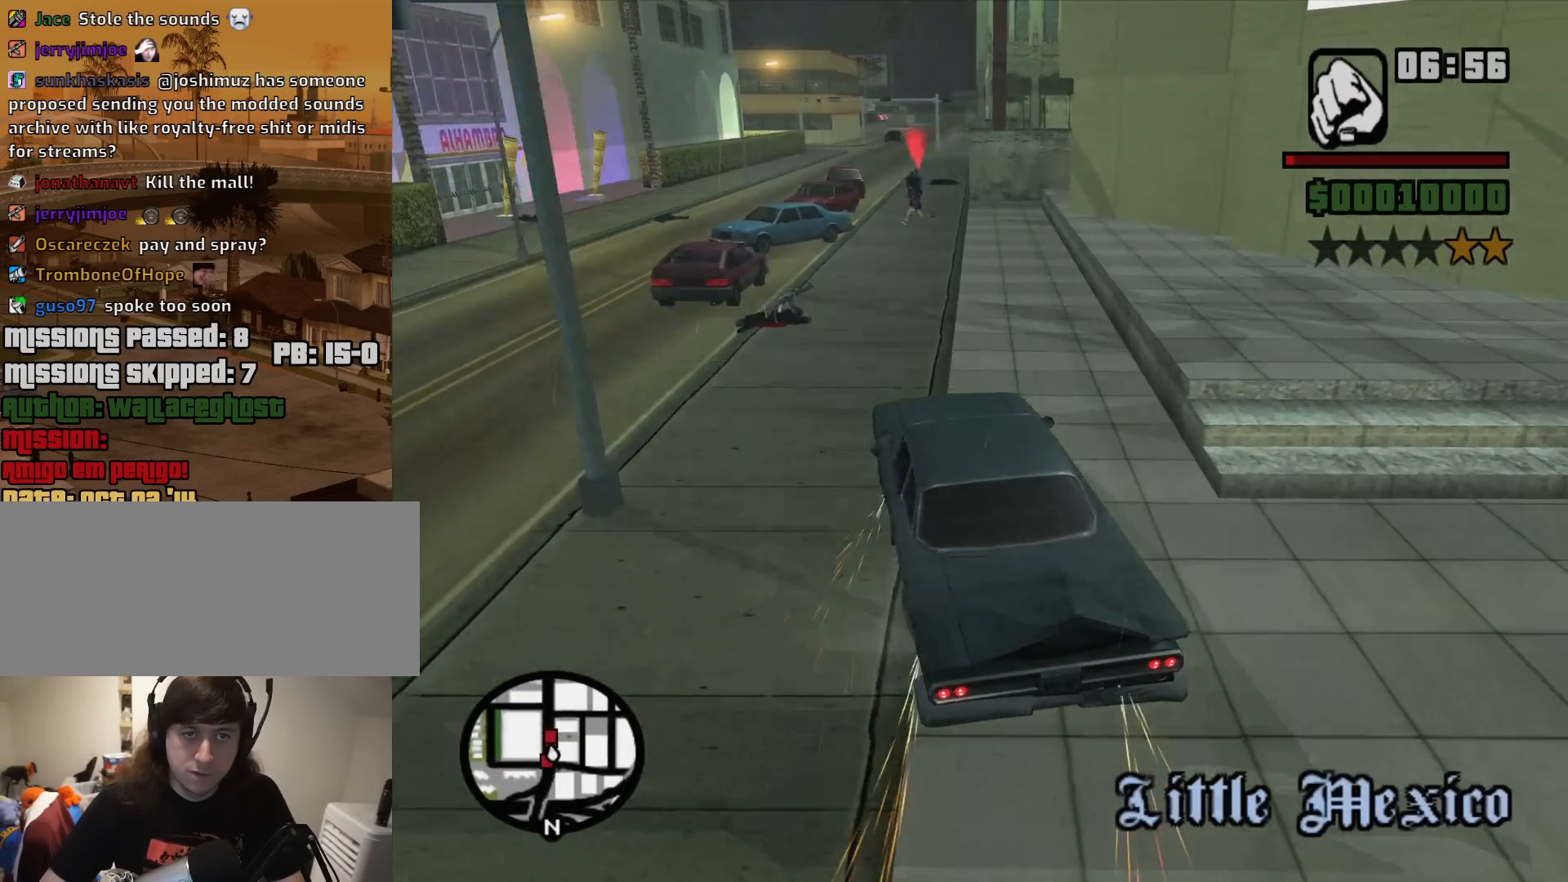
{"keys": ["6", "w"], "mouse": [], "events": [[317, "6", "down"]]}
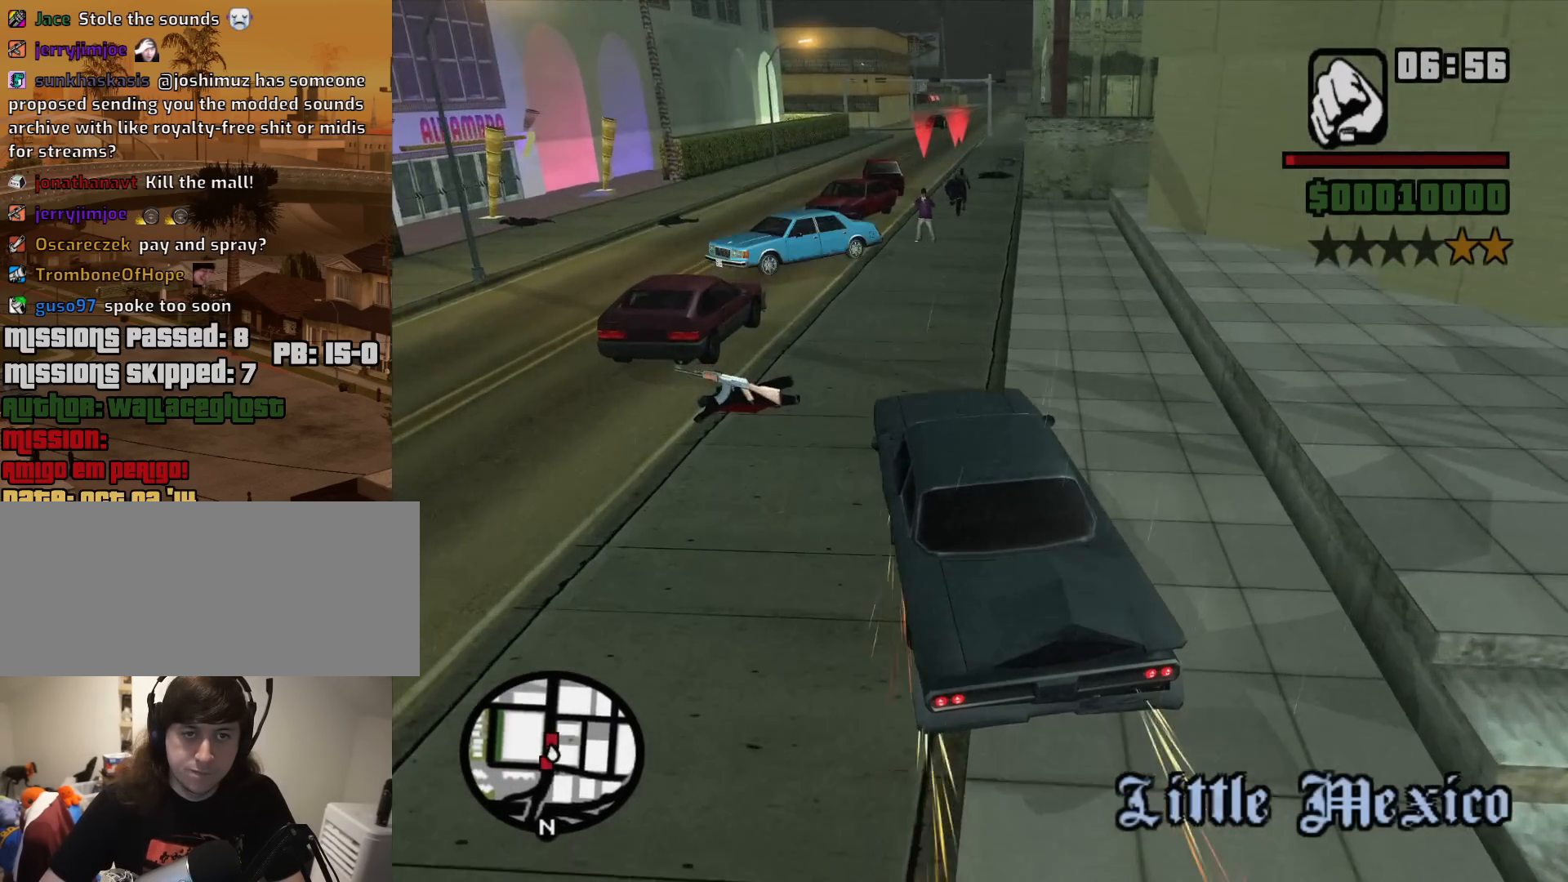
{"keys": ["6", "d", "w"], "mouse": [], "events": [[50, "d", "down"], [233, "d", "up"], [417, "d", "down"]]}
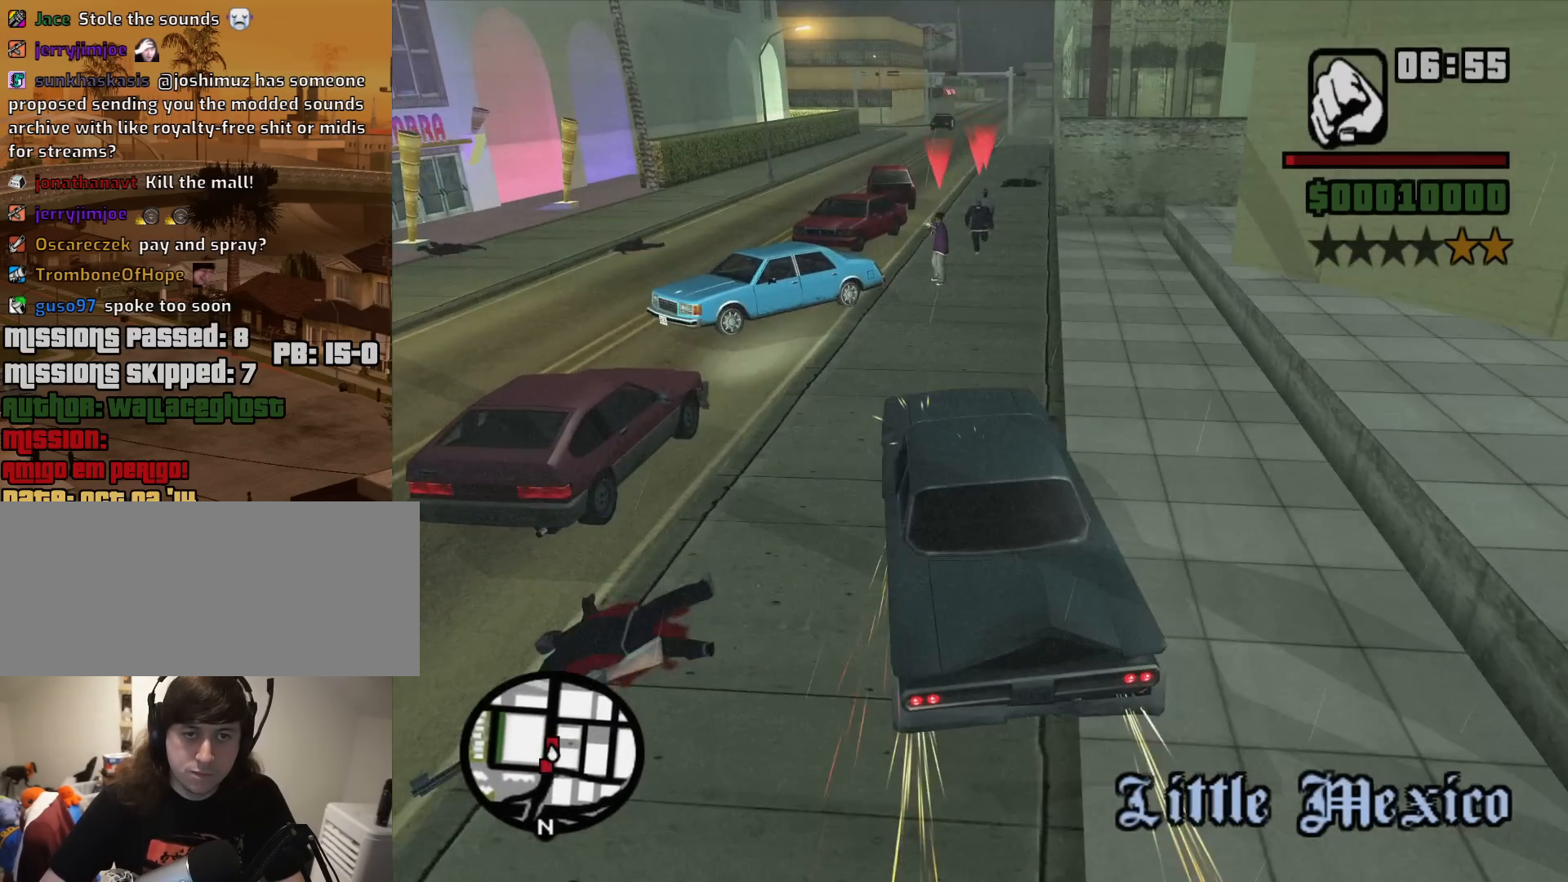
{"keys": ["6", "d", "w"], "mouse": [], "events": [[67, "d", "up"], [400, "d", "down"]]}
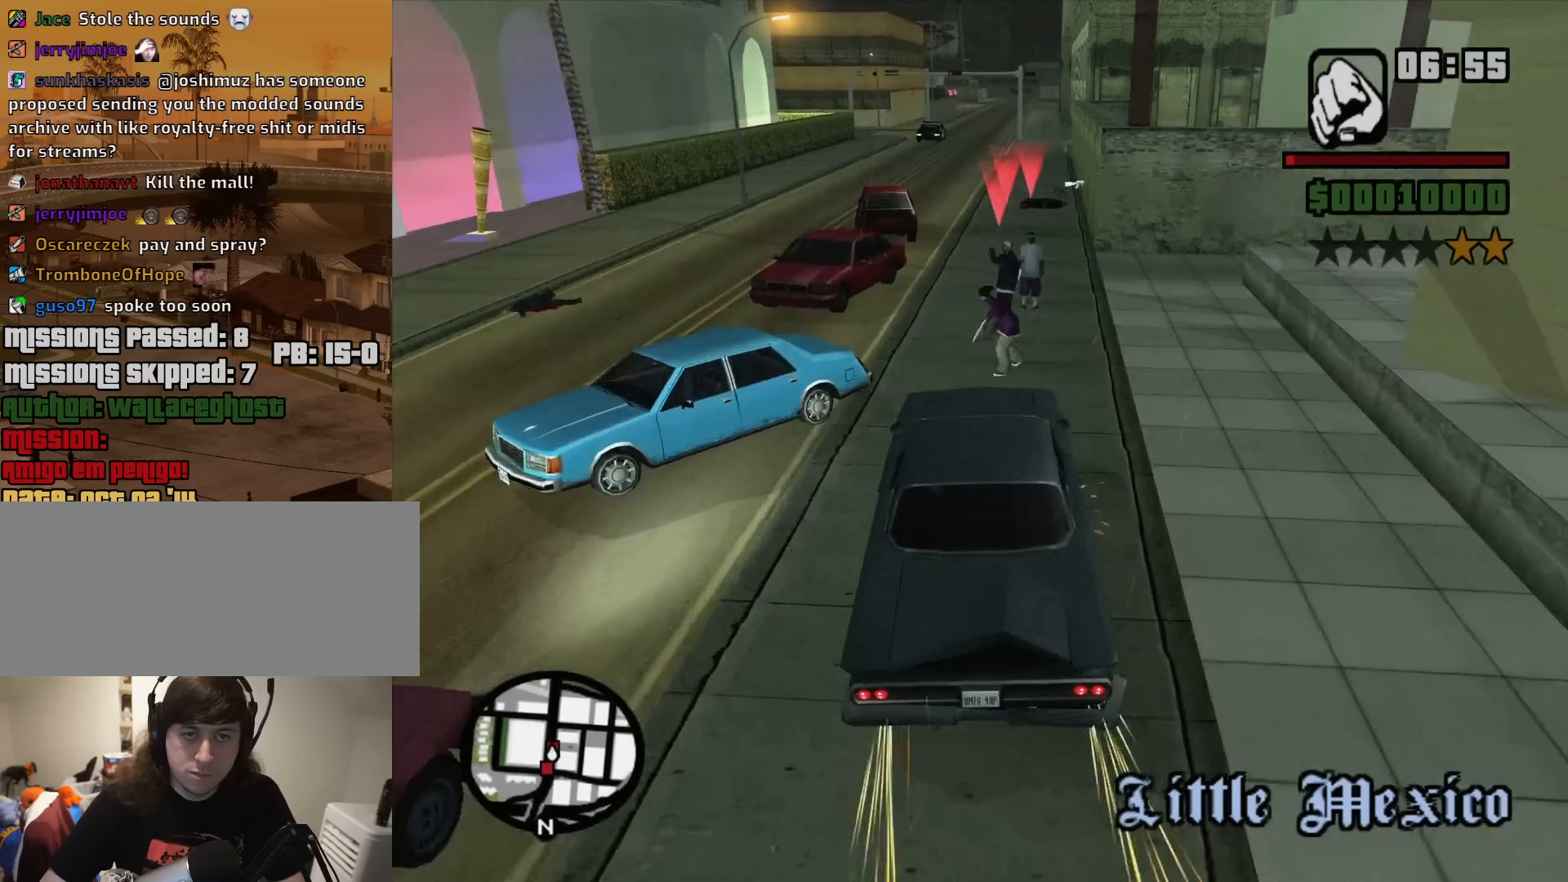
{"keys": ["6", "w"], "mouse": [], "events": [[167, "d", "up"], [317, "a", "down"], [450, "a", "up"]]}
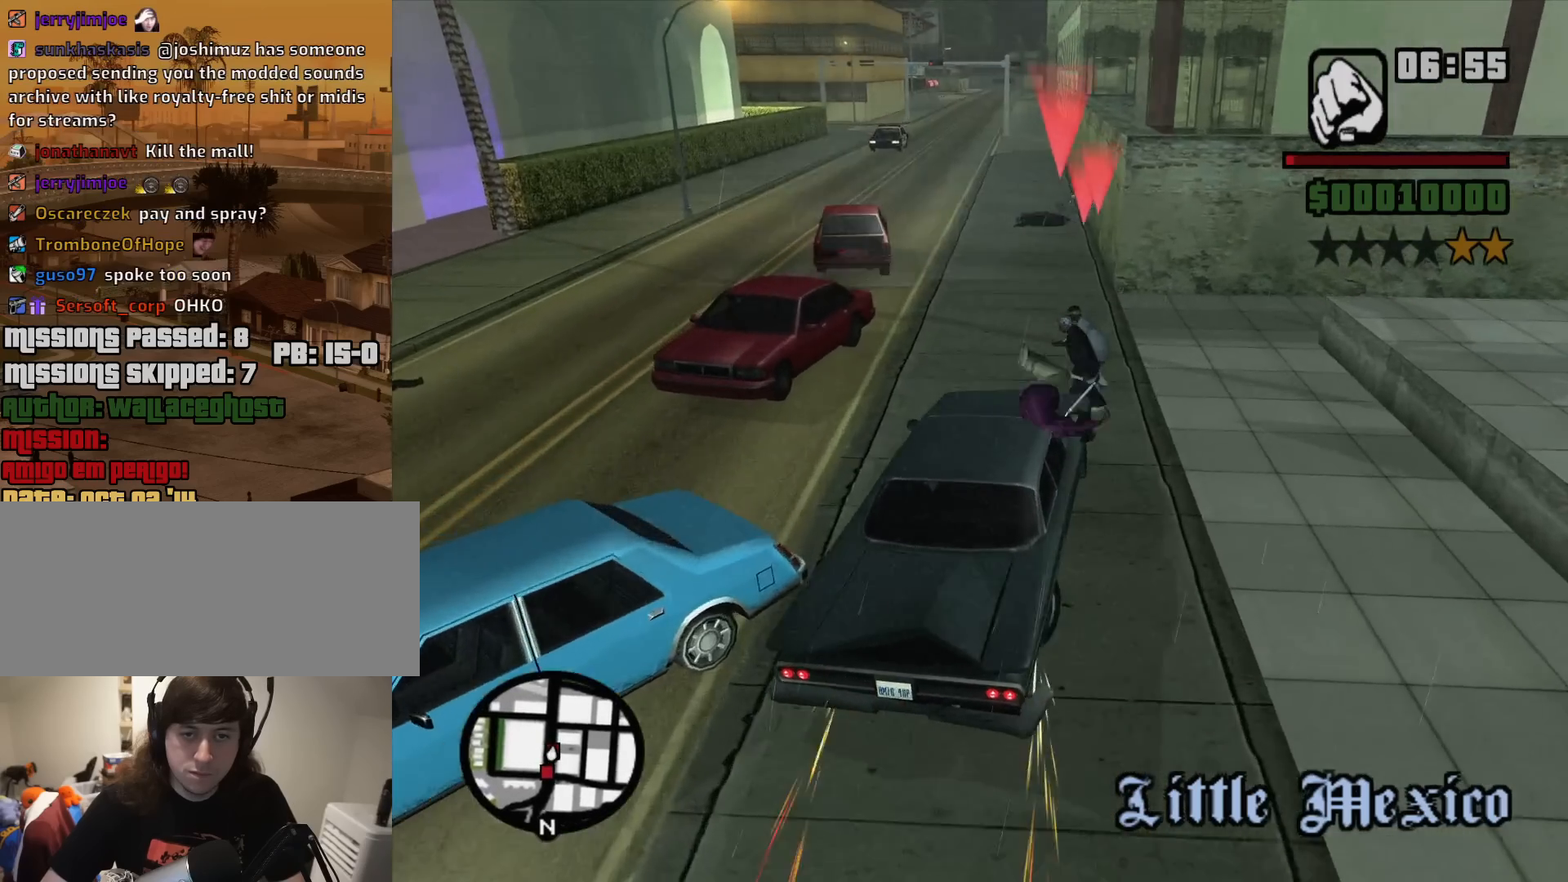
{"keys": ["6", "w"], "mouse": [], "events": [[183, "d", "down"], [333, "d", "up"]]}
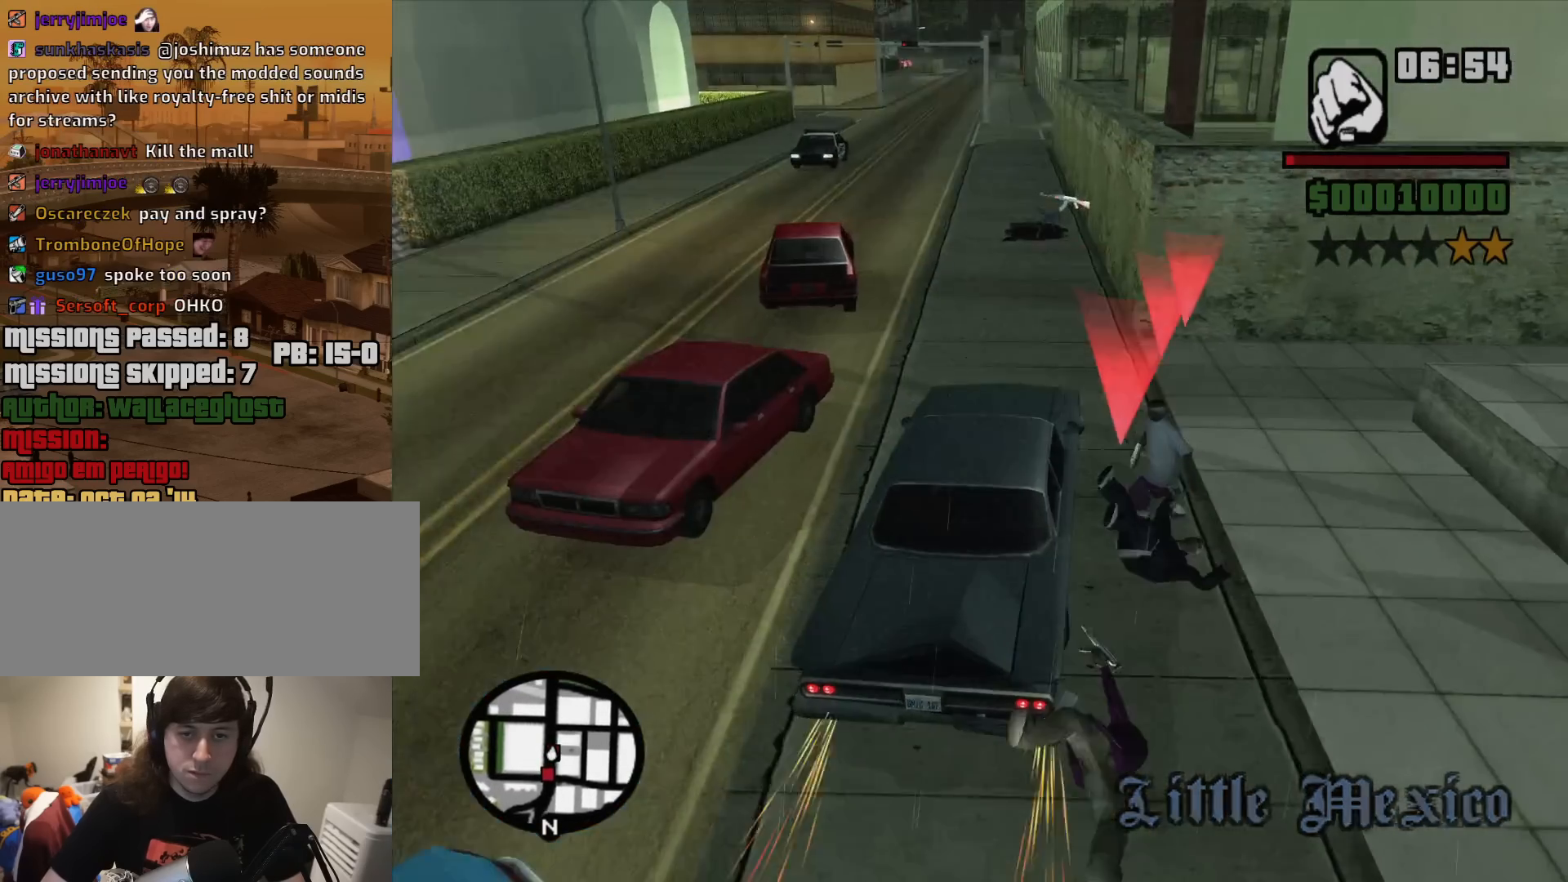
{"keys": ["6", "a", "w"], "mouse": [], "events": [[250, "a", "down"]]}
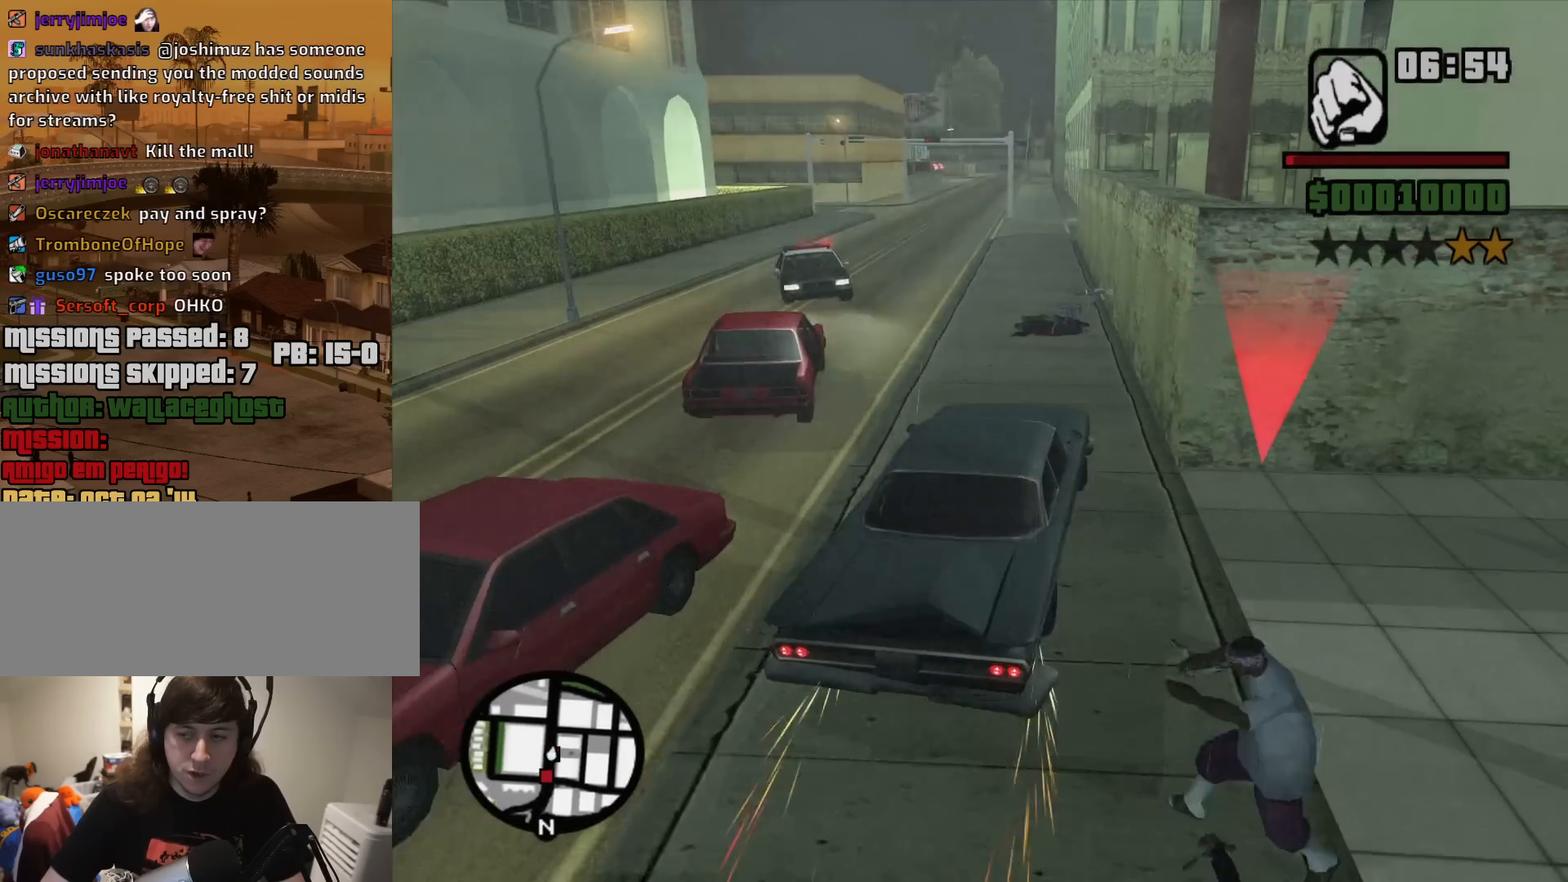
{"keys": ["w"], "mouse": [], "events": [[33, "a", "up"], [83, "6", "up"], [367, "d", "down"], [500, "d", "up"]]}
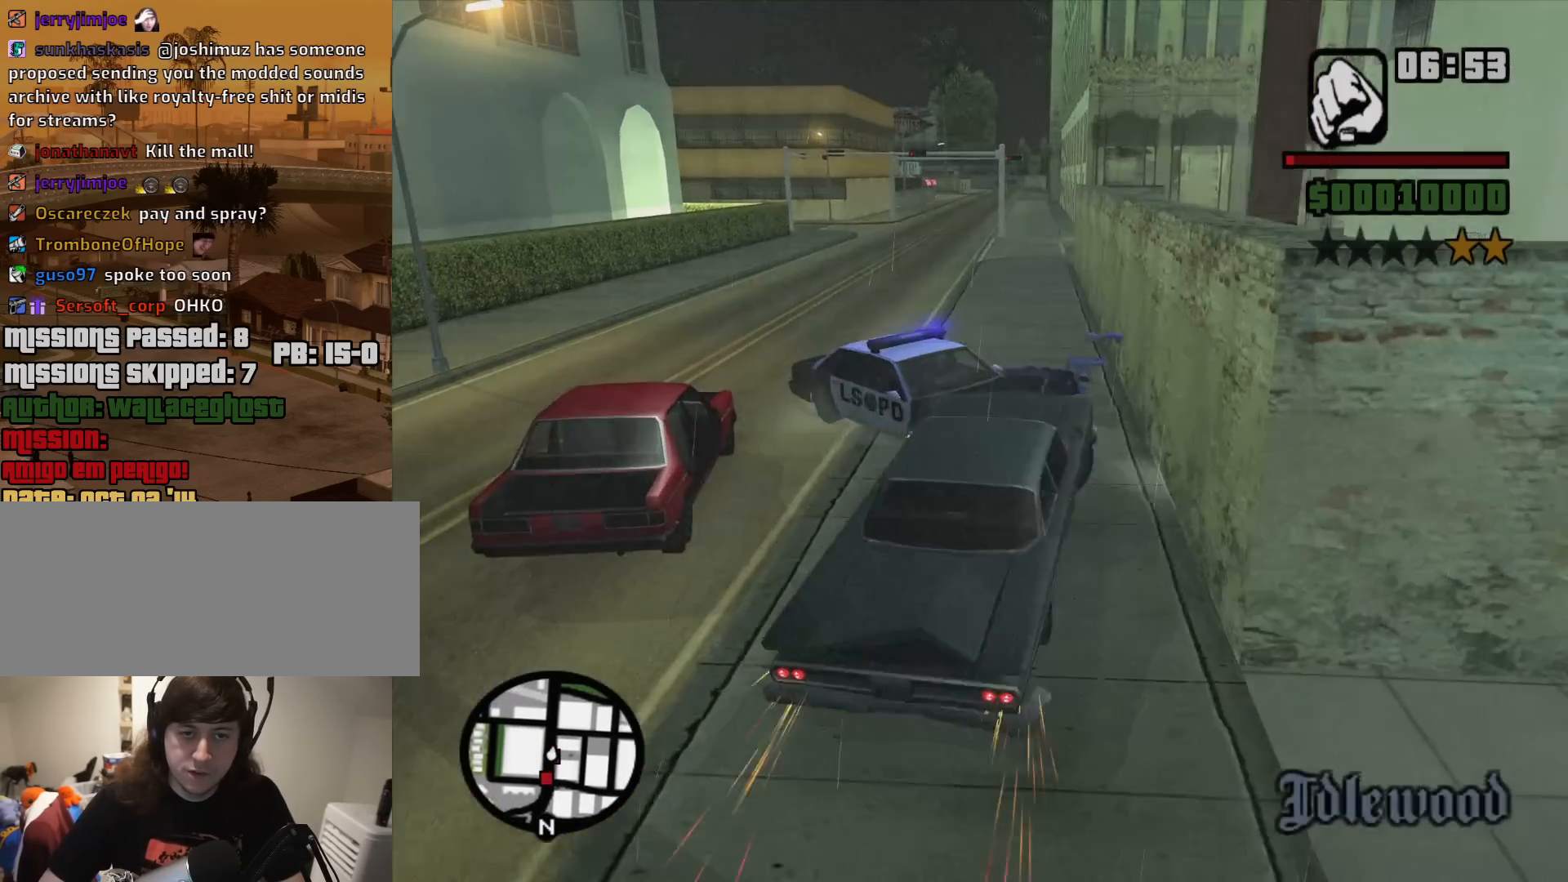
{"keys": ["6", "s"], "mouse": [], "events": [[133, "a", "down"], [283, "w", "up"], [333, "6", "down"], [383, "a", "up"], [417, "s", "down"]]}
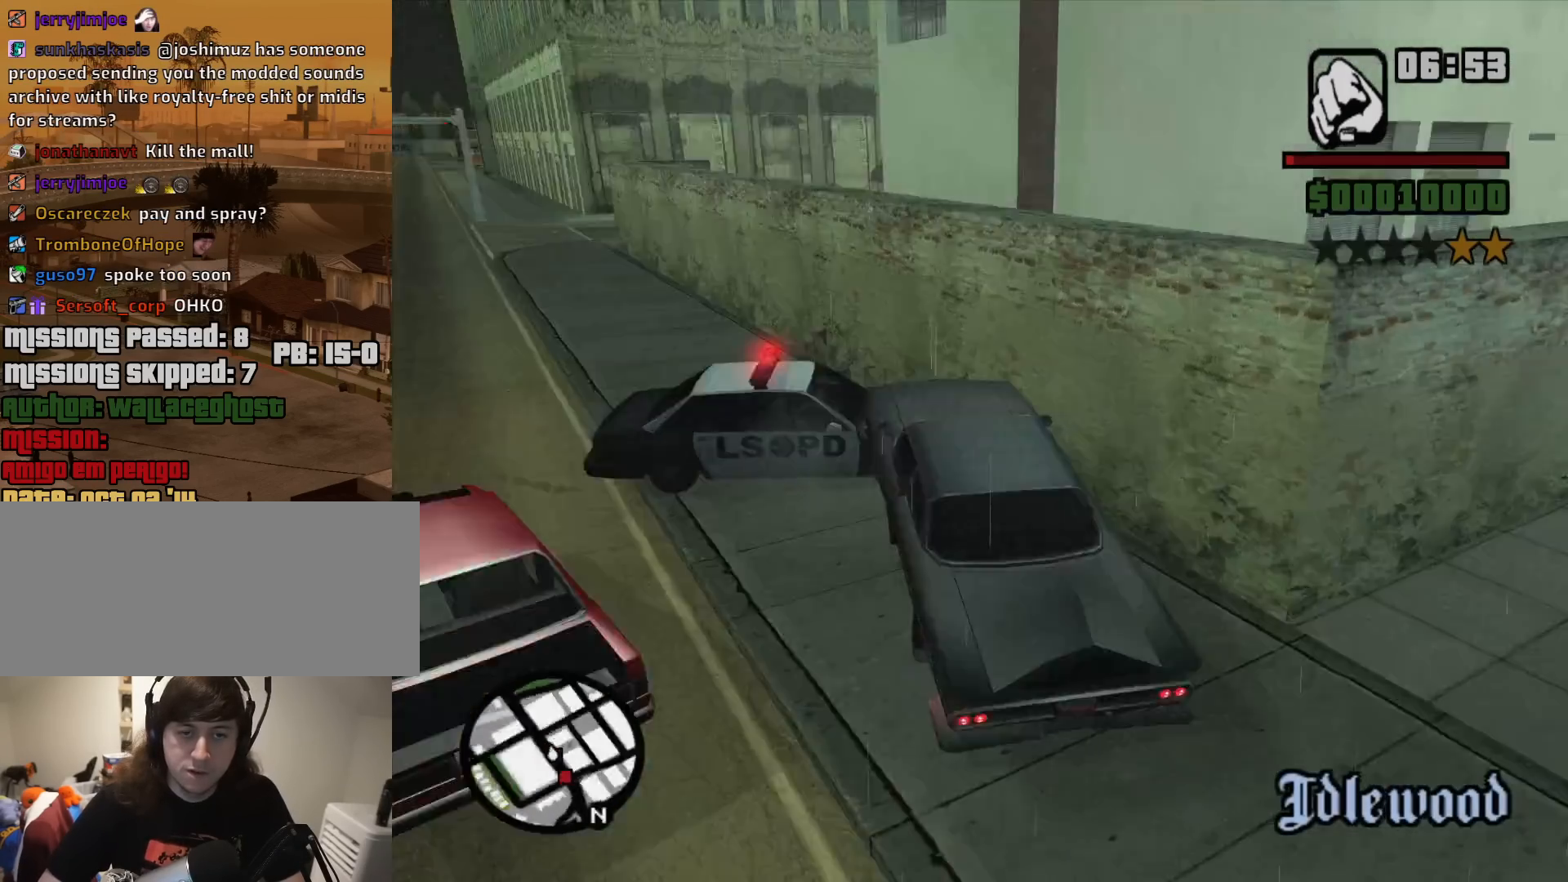
{"keys": ["6", "d", "s"], "mouse": [], "events": [[117, "d", "down"]]}
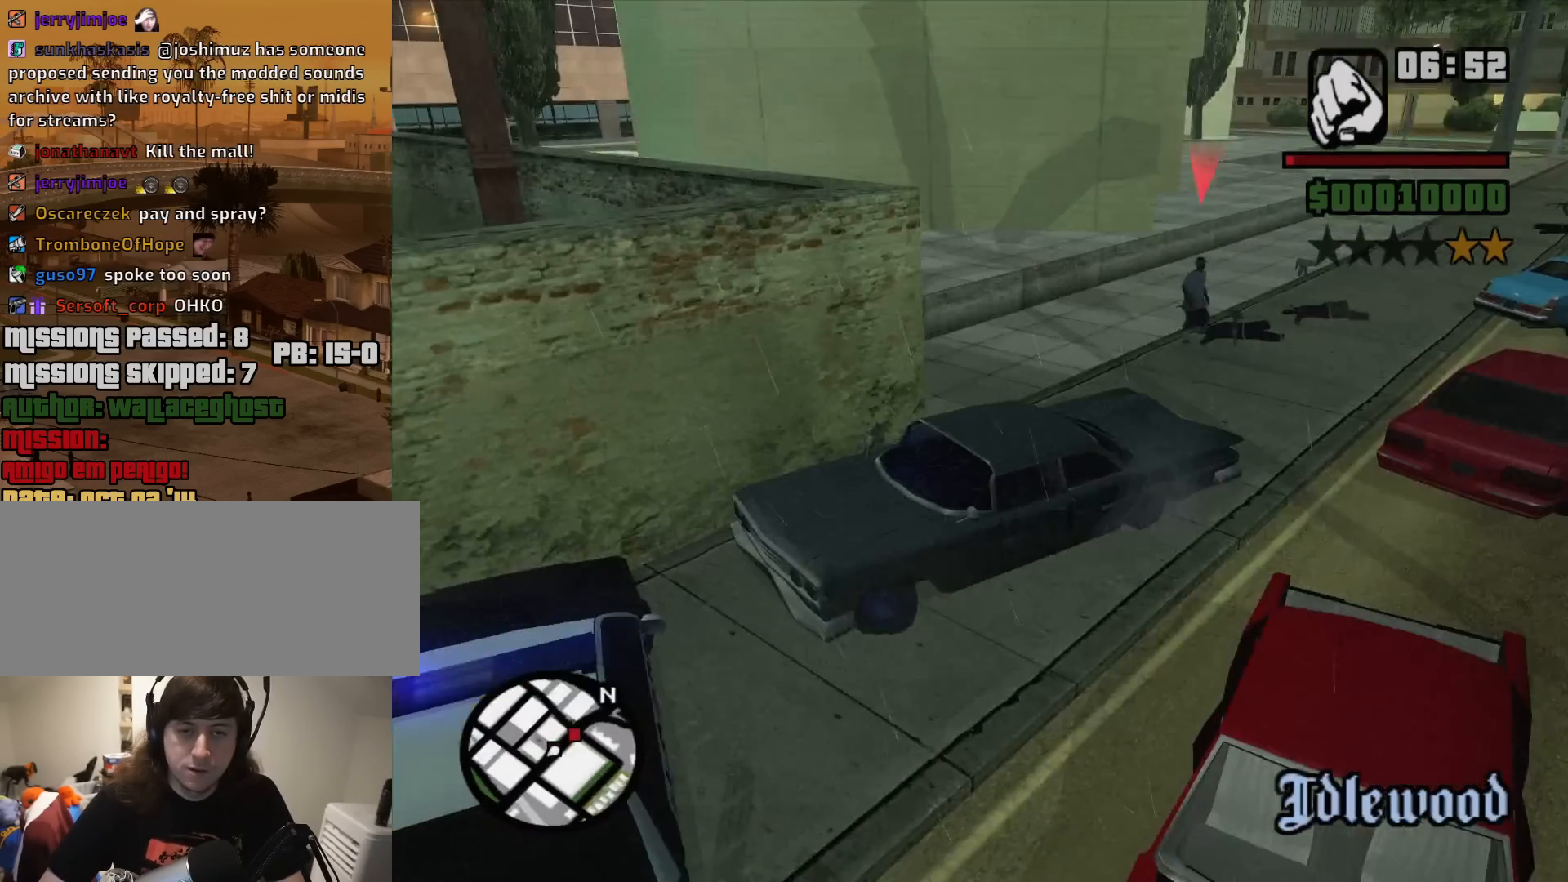
{"keys": ["6", "d", "s"], "mouse": [], "events": []}
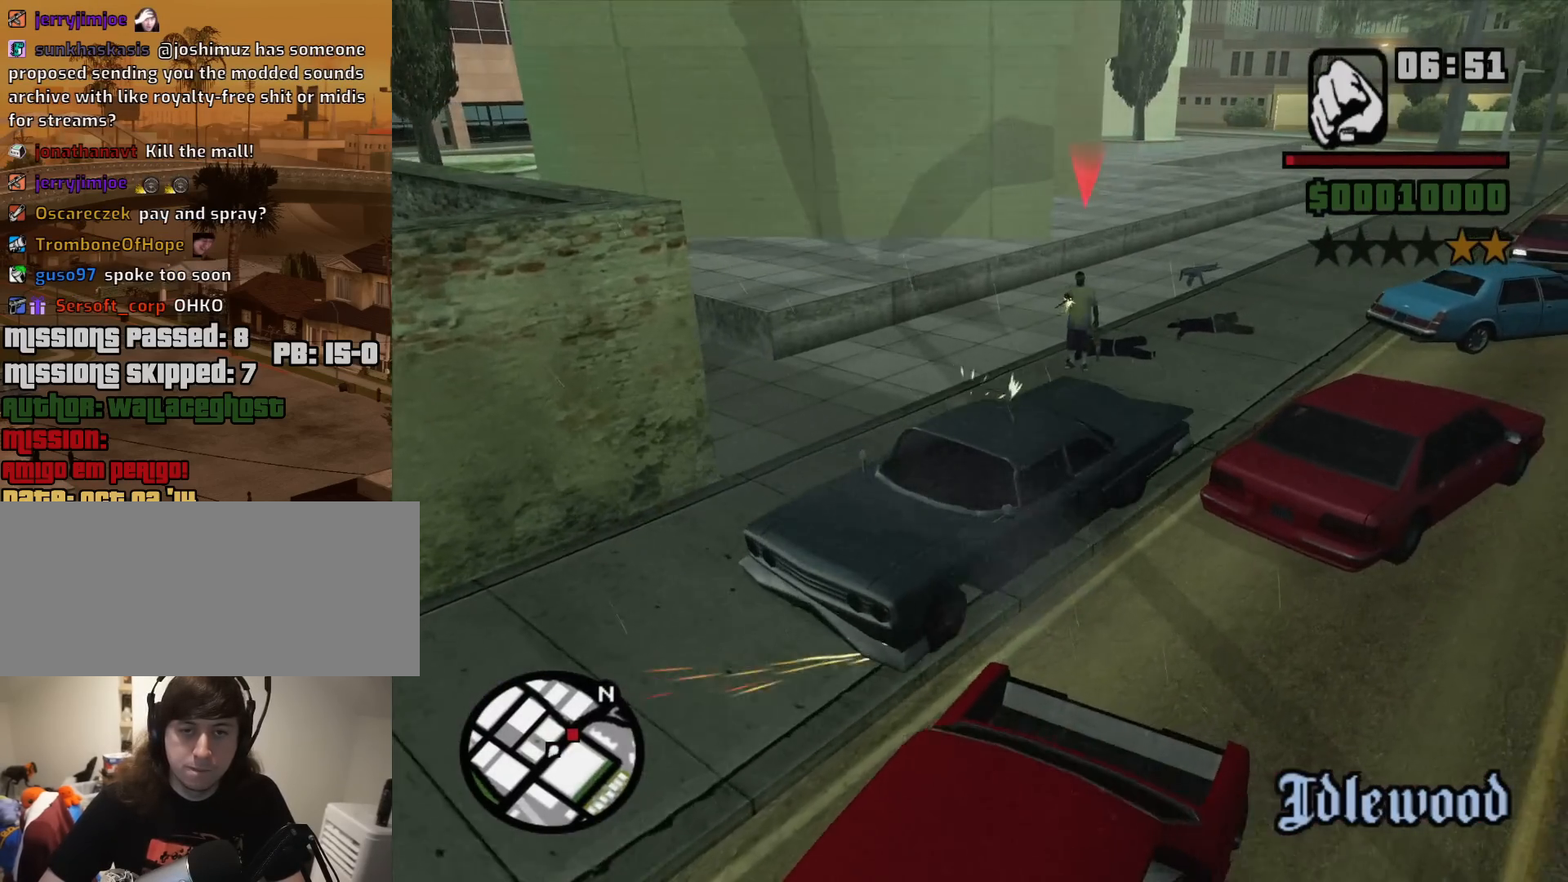
{"keys": ["6", "a", "s"], "mouse": [], "events": [[183, "d", "up"], [333, "a", "down"]]}
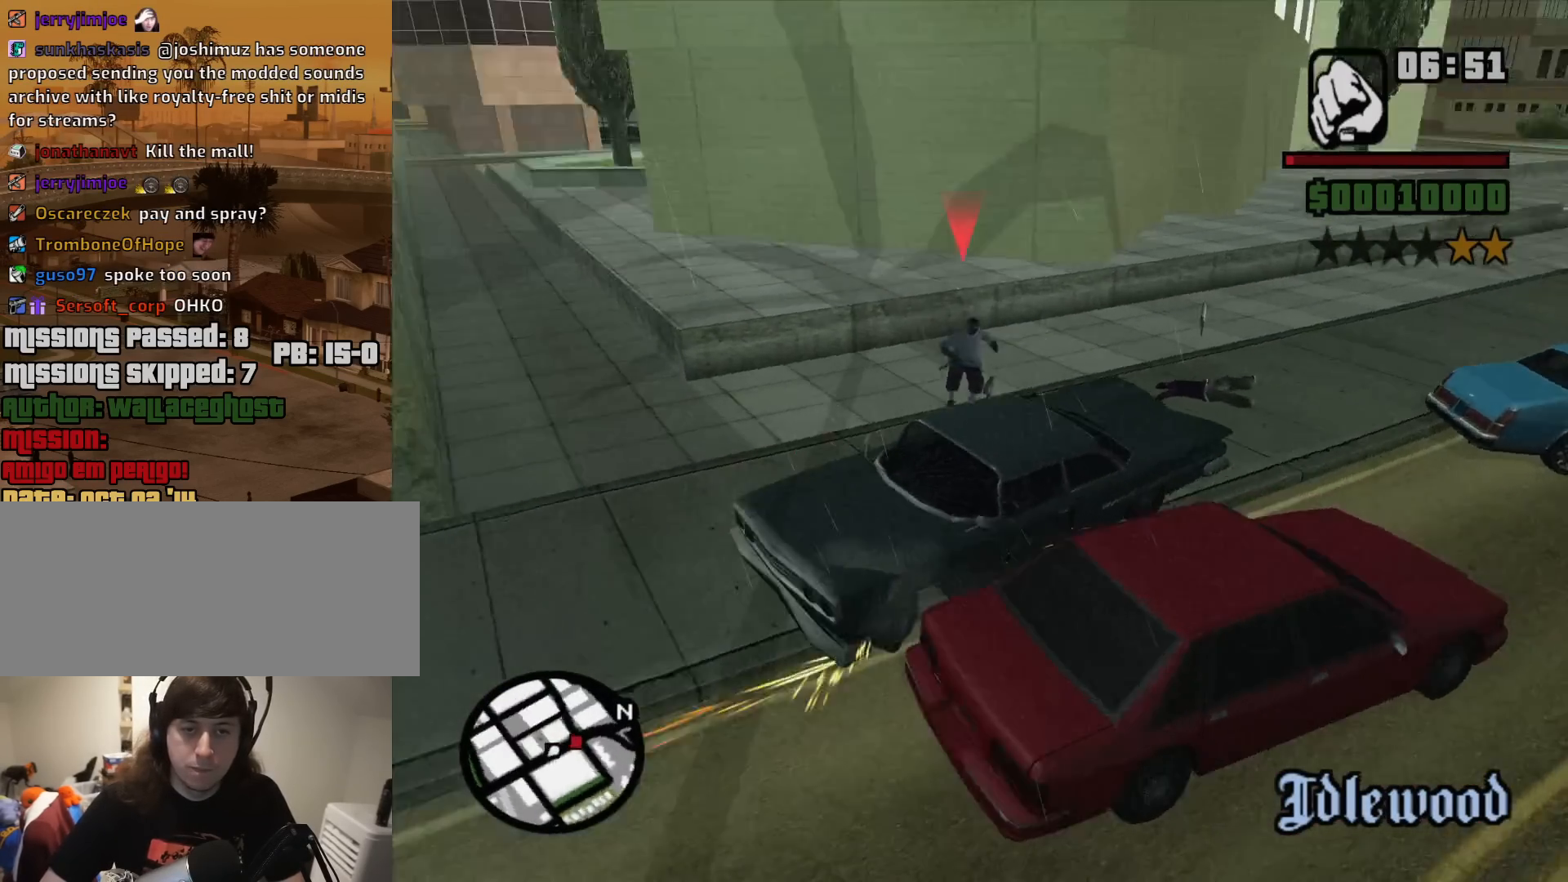
{"keys": ["6", "s"], "mouse": [], "events": [[150, "a", "up"]]}
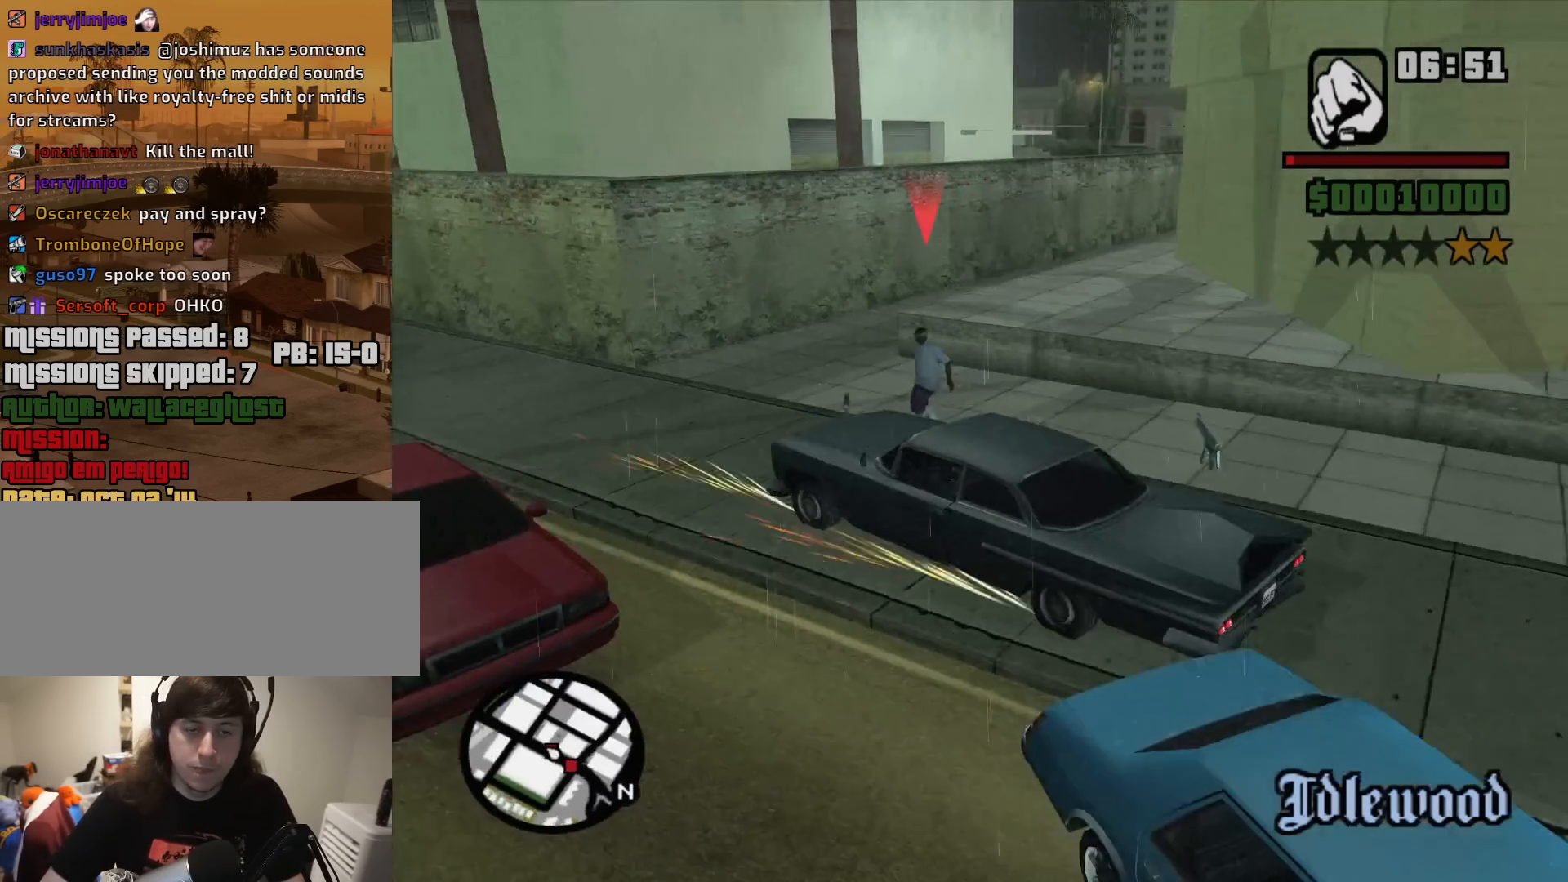
{"keys": ["6", "s"], "mouse": [], "events": []}
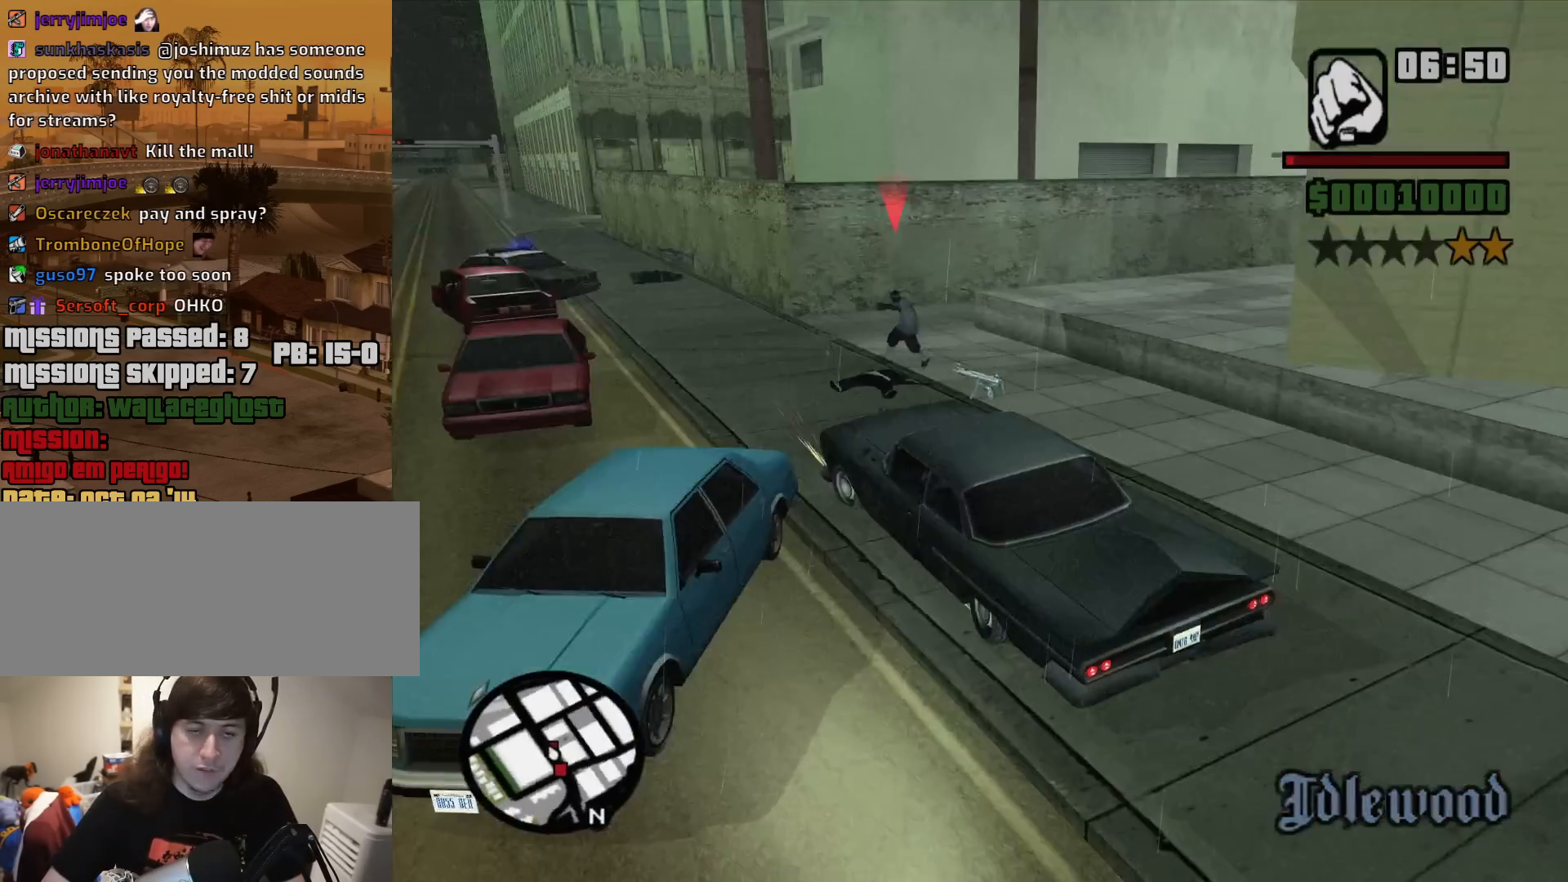
{"keys": ["6", "s"], "mouse": [], "events": [[333, "d", "down"], [467, "d", "up"]]}
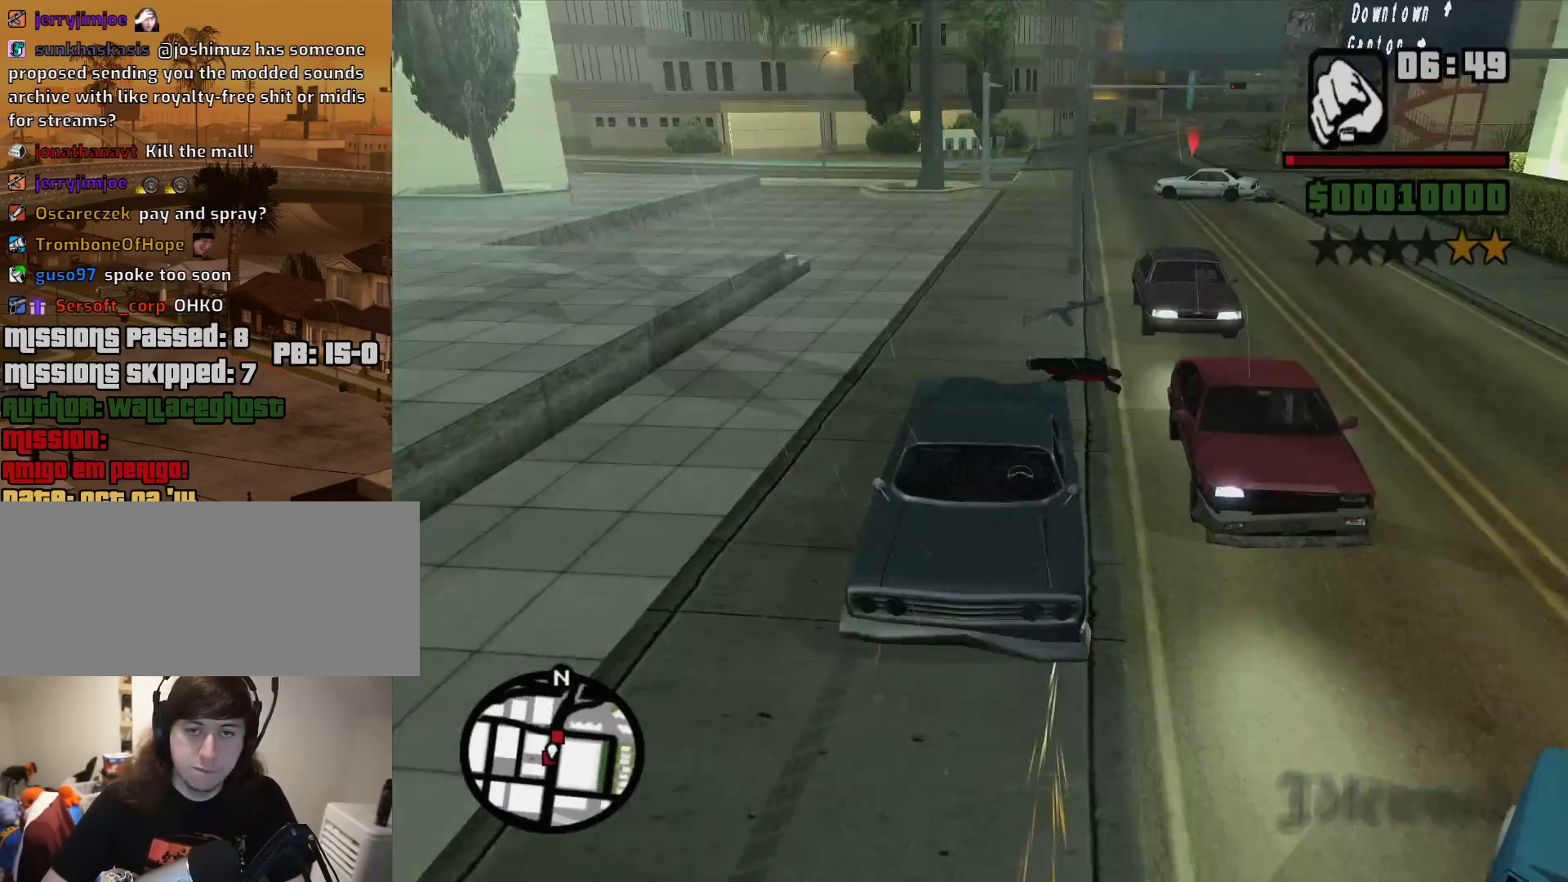
{"keys": ["6", "w"], "mouse": [], "events": [[300, "a", "down"], [350, "a", "up"], [350, "s", "up"], [433, "w", "down"]]}
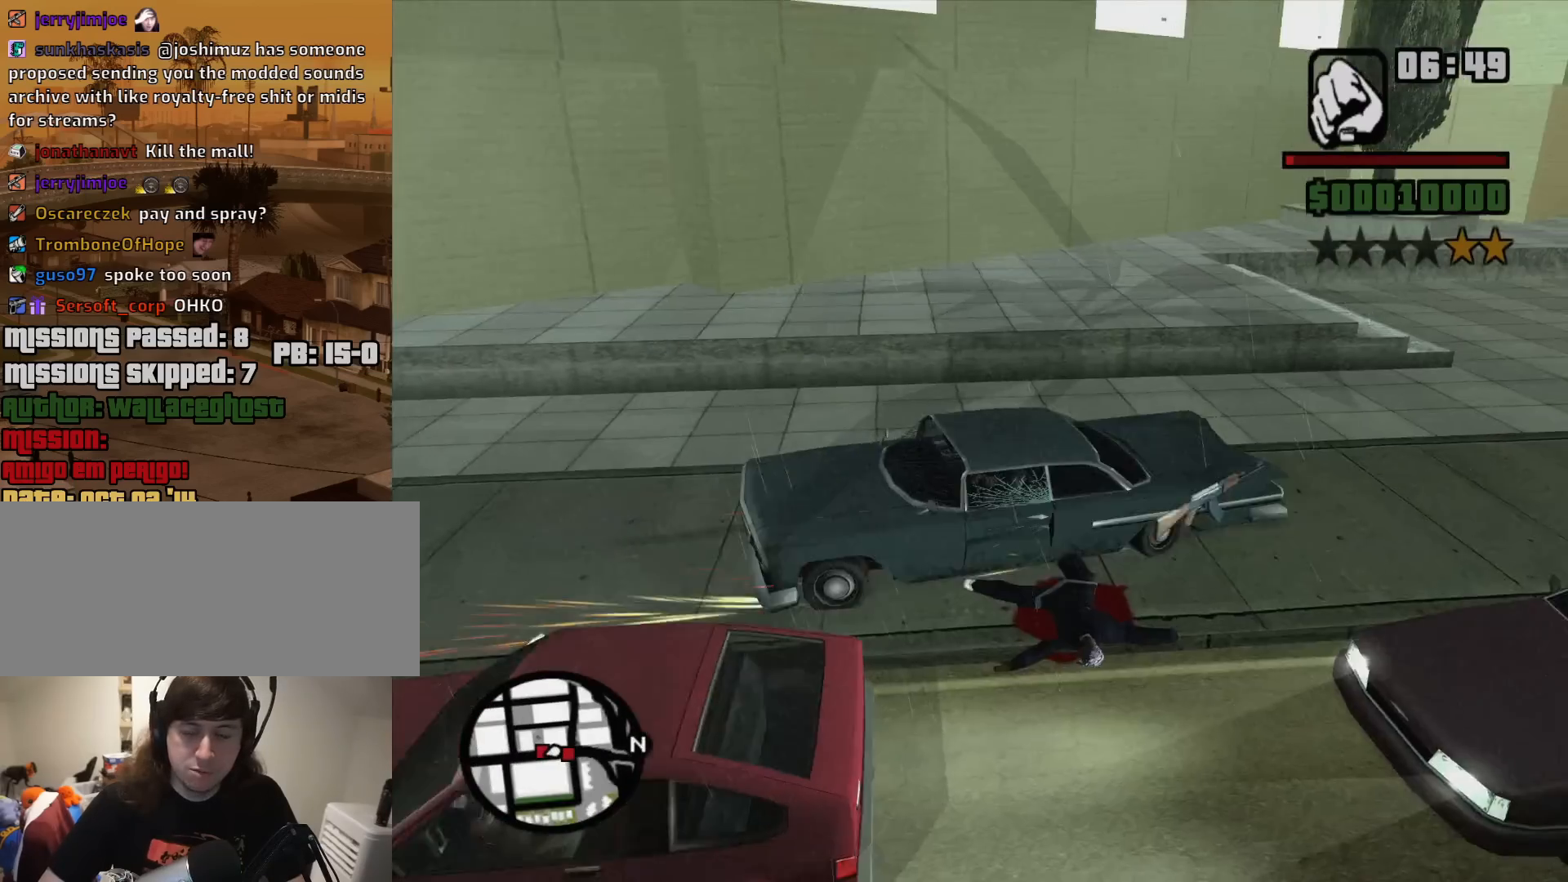
{"keys": ["d", "w"], "mouse": [], "events": [[167, "6", "up"], [367, "d", "down"]]}
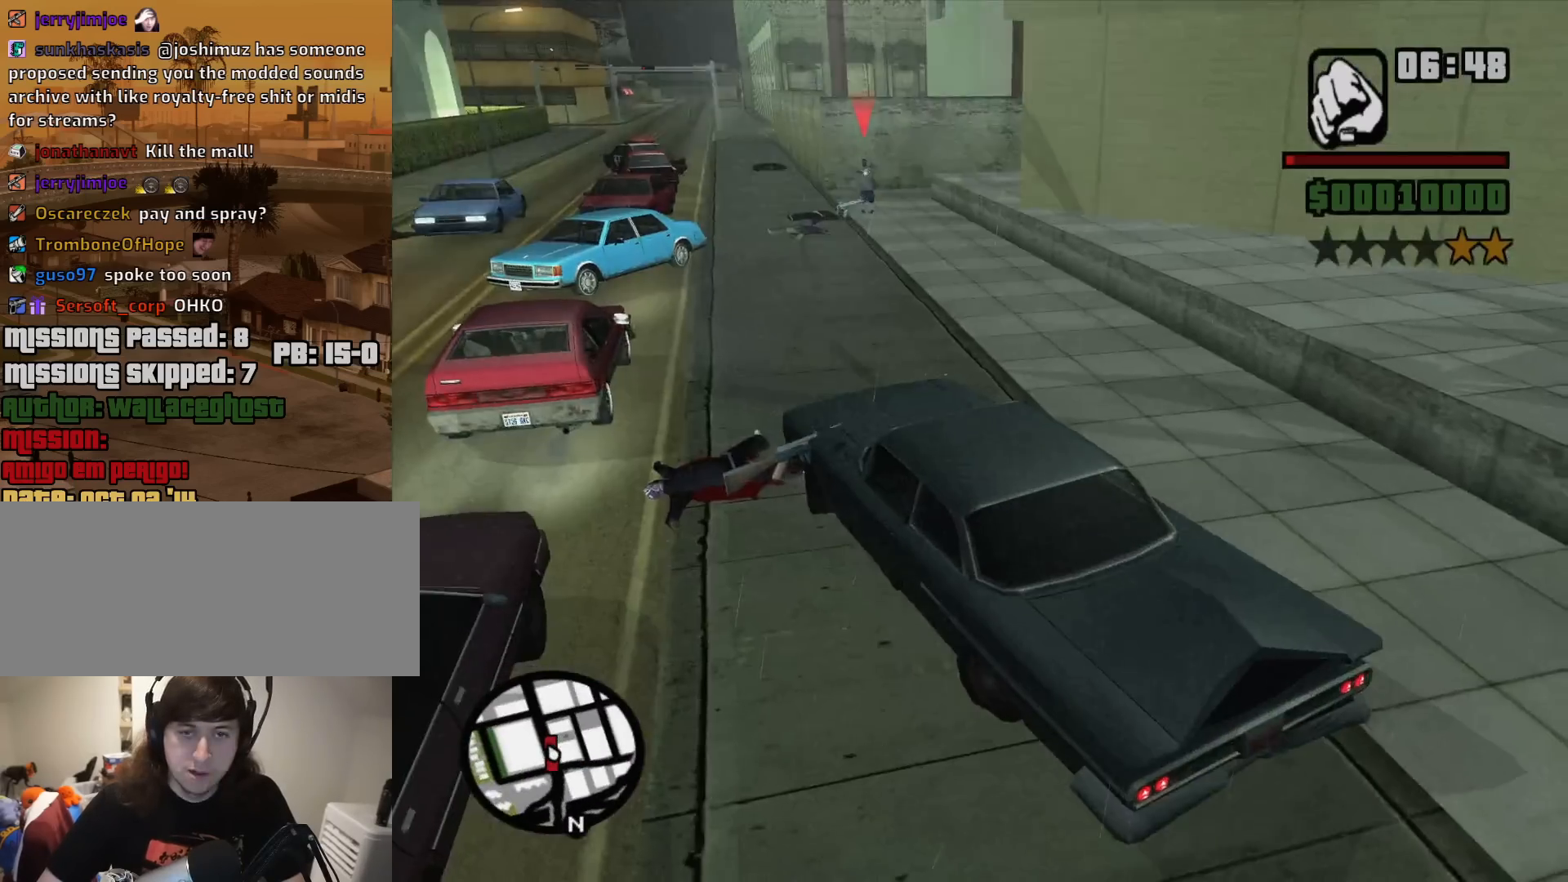
{"keys": ["w"], "mouse": [], "events": [[417, "d", "up"]]}
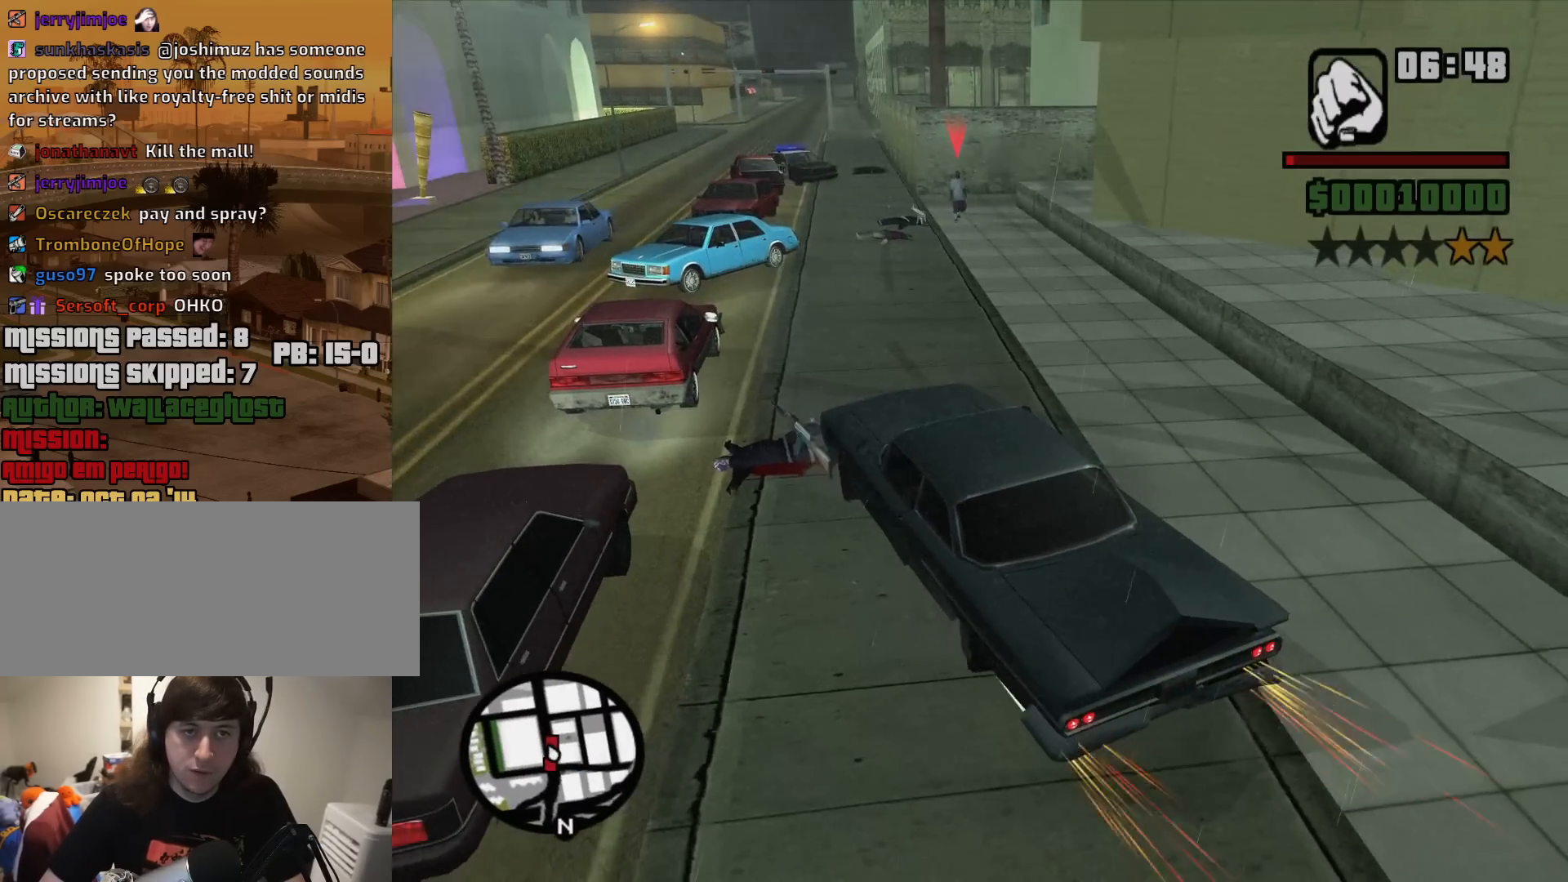
{"keys": ["6", "d", "w"], "mouse": [], "events": [[67, "6", "down"], [67, "d", "down"]]}